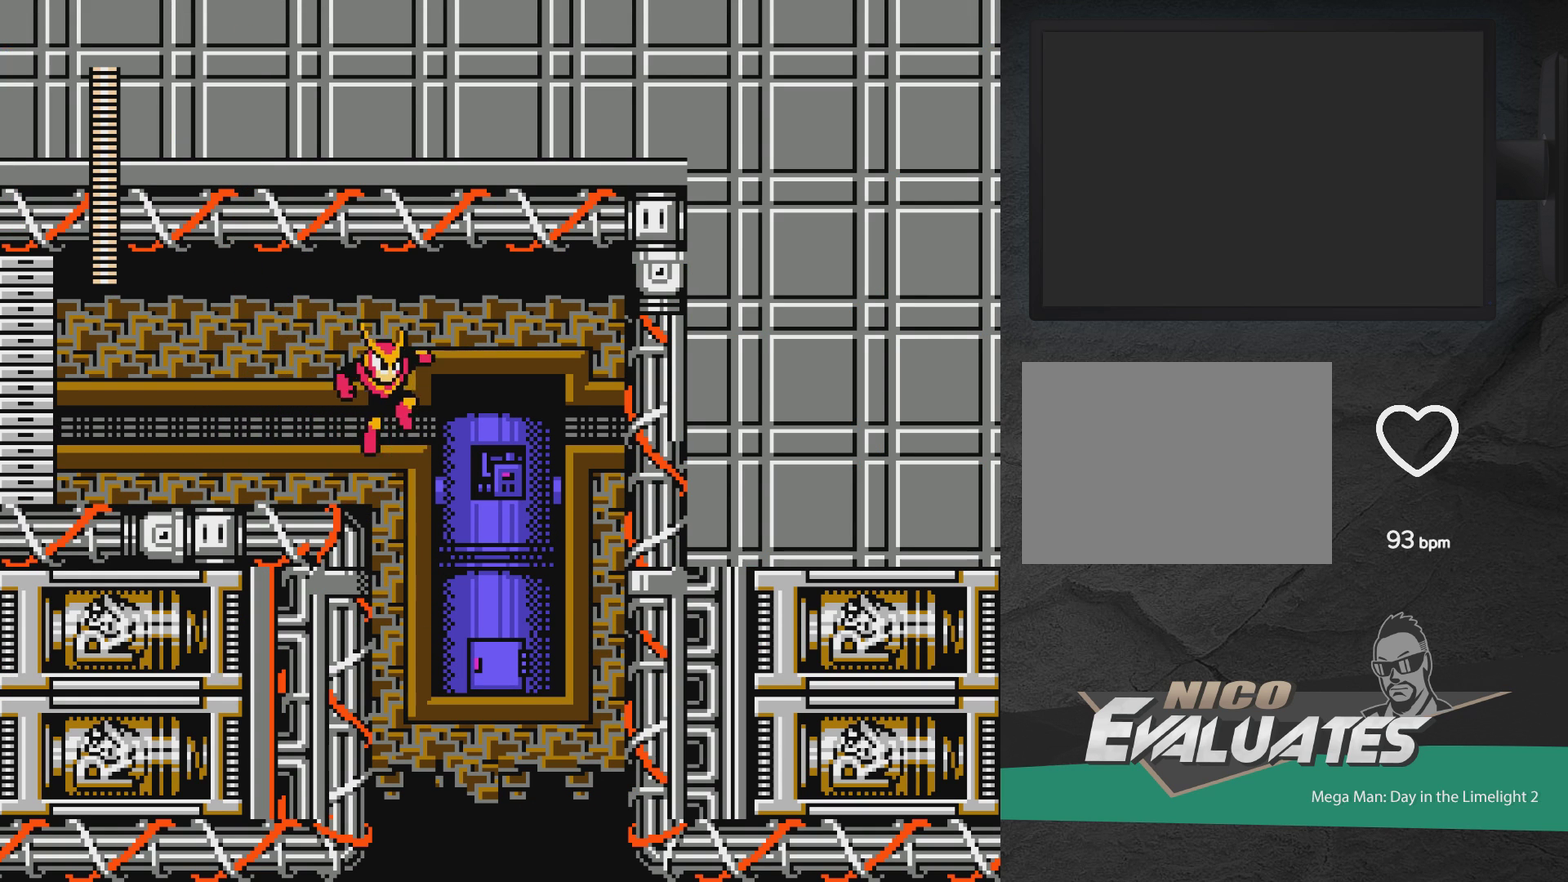
Gameplay with a controller (Xbox layout); each line is a JSON object with the inputs held at the frame after it (dt_ms = milliseconds from this image to that frame). "events" lists button and stick changes between this image and that frame as [ms after this image, input, new state], when the widget could be followed in between. Not read: L2 L3 R2 R3 left_stick right_stick.
{"dt_ms": 300, "buttons": [], "events": [[83, "DPAD_RIGHT", "up"]]}
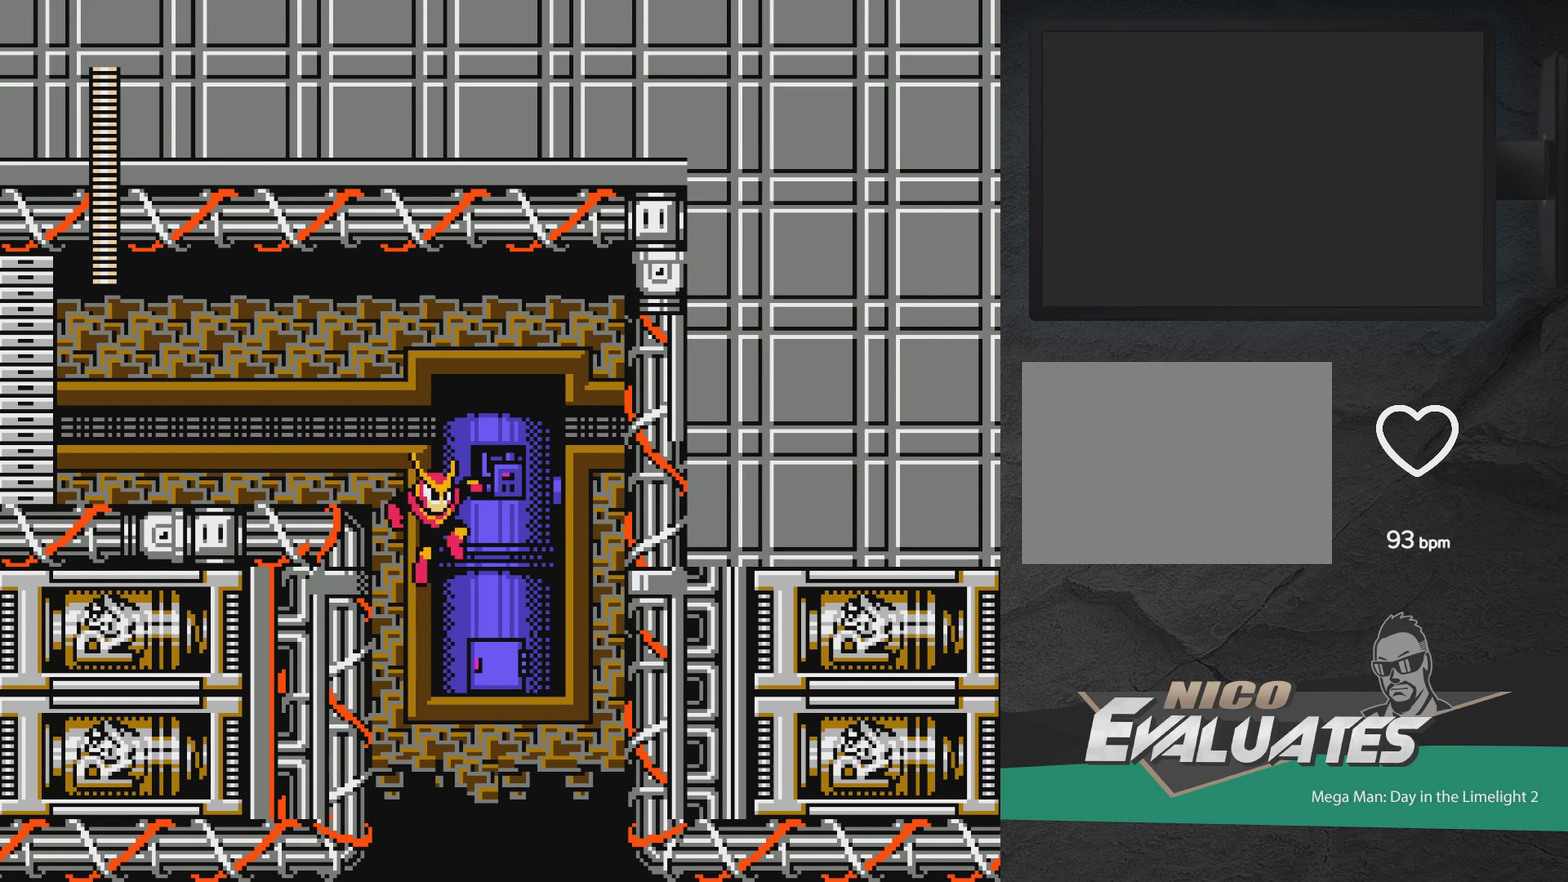
{"dt_ms": 500, "buttons": ["A", "X", "DPAD_UP", "DPAD_LEFT"], "events": [[167, "A", "down"], [183, "X", "down"], [267, "DPAD_UP", "down"], [283, "DPAD_LEFT", "down"]]}
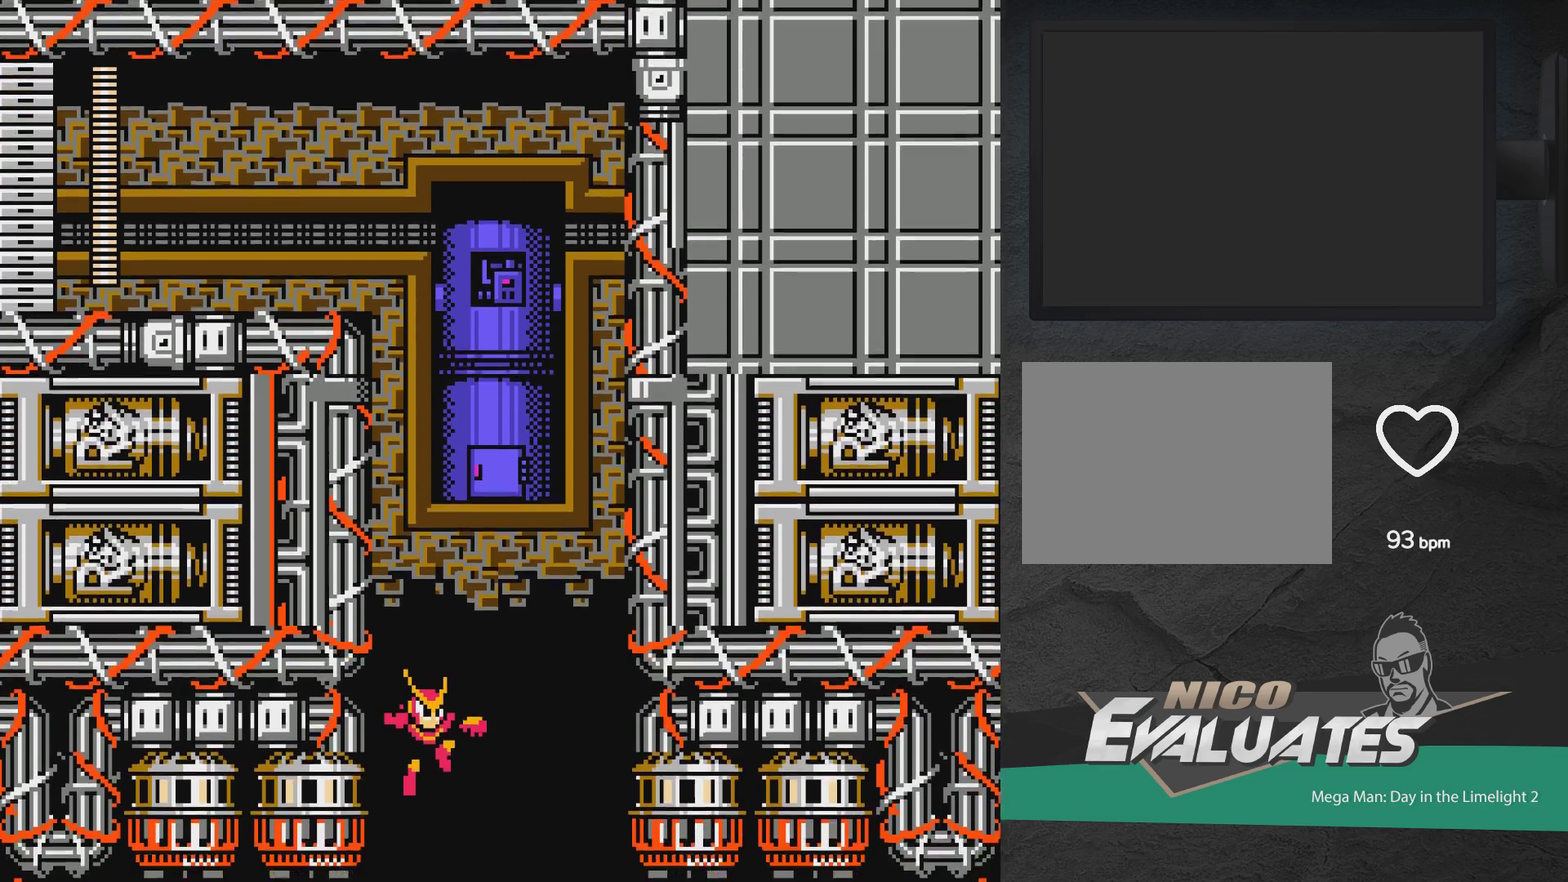
{"dt_ms": 400, "buttons": ["A", "DPAD_UP", "DPAD_LEFT"], "events": [[400, "X", "up"]]}
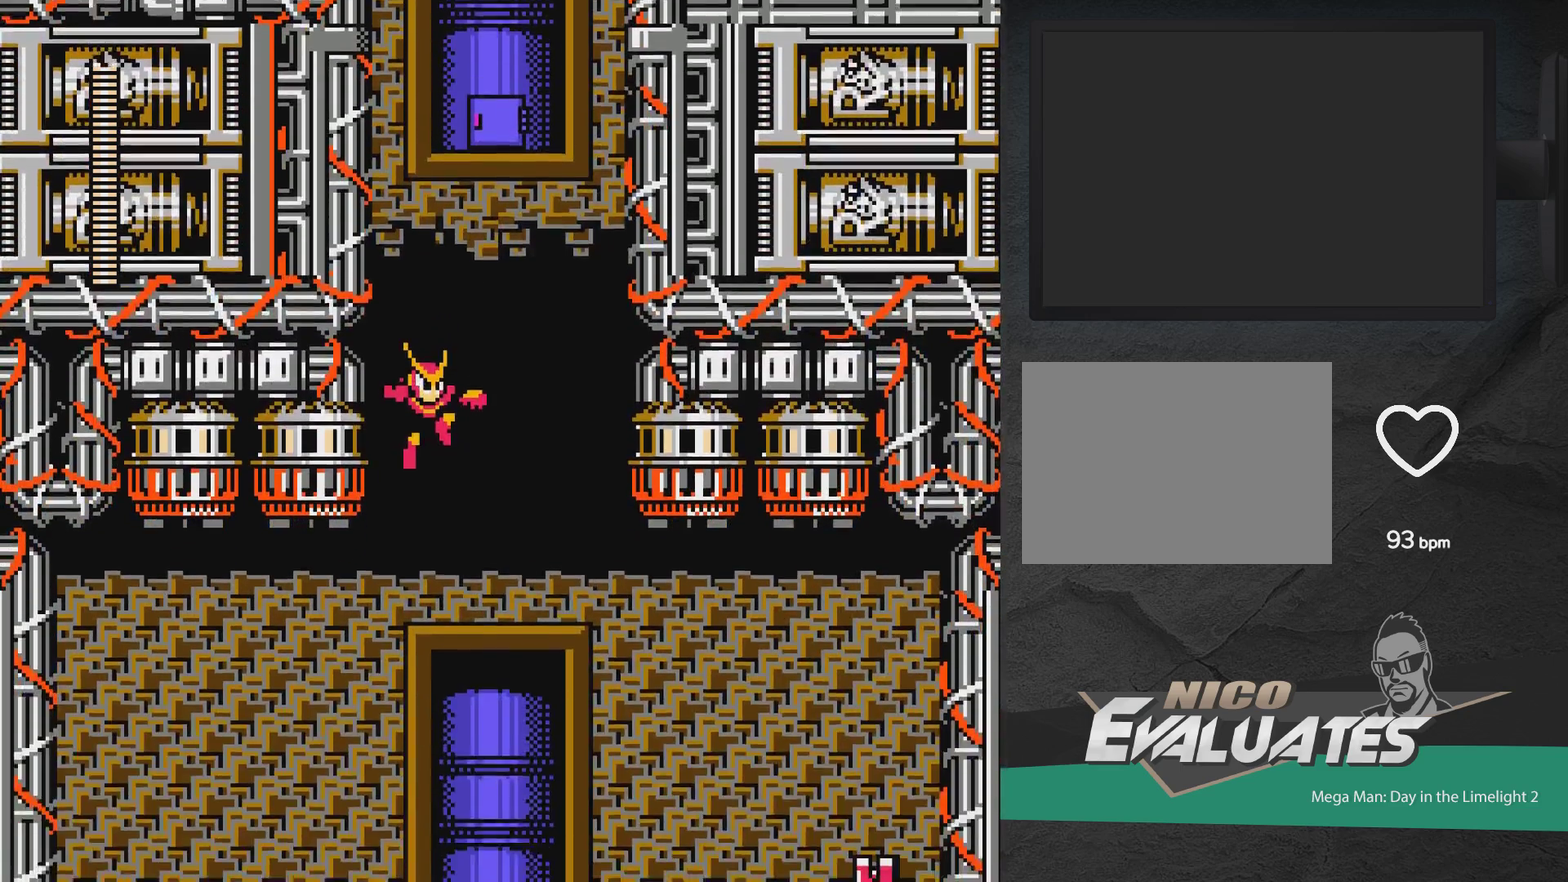
{"dt_ms": 600, "buttons": [], "events": [[133, "A", "up"], [133, "DPAD_LEFT", "up"], [133, "DPAD_UP", "up"]]}
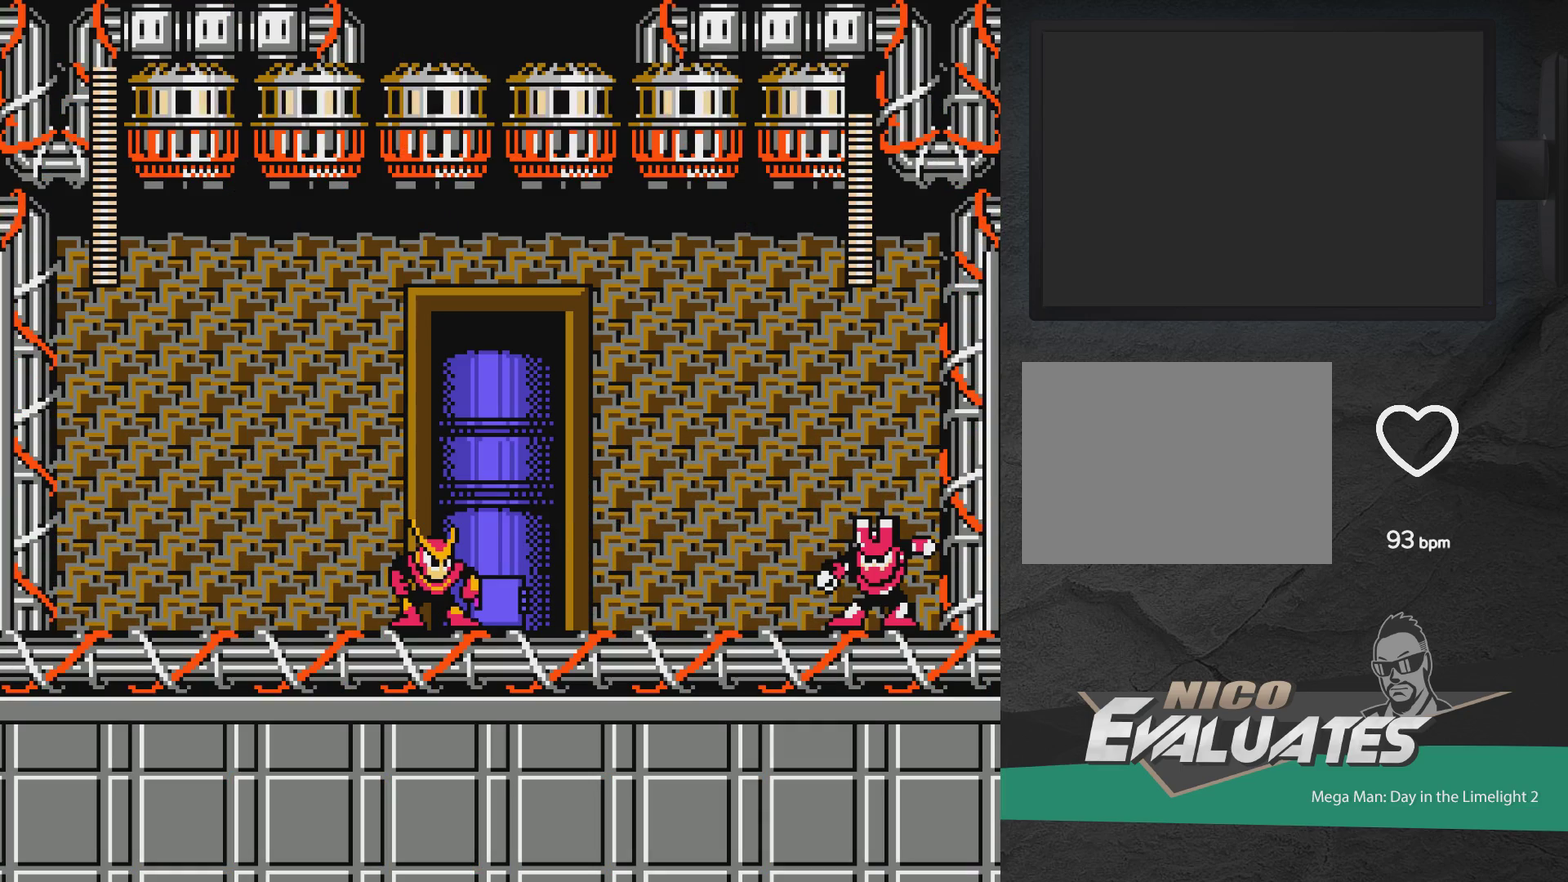
{"dt_ms": 700, "buttons": ["A", "X", "DPAD_RIGHT"], "events": [[500, "A", "down"], [500, "X", "down"], [533, "DPAD_RIGHT", "down"], [583, "X", "up"], [600, "A", "up"], [650, "A", "down"], [650, "X", "down"]]}
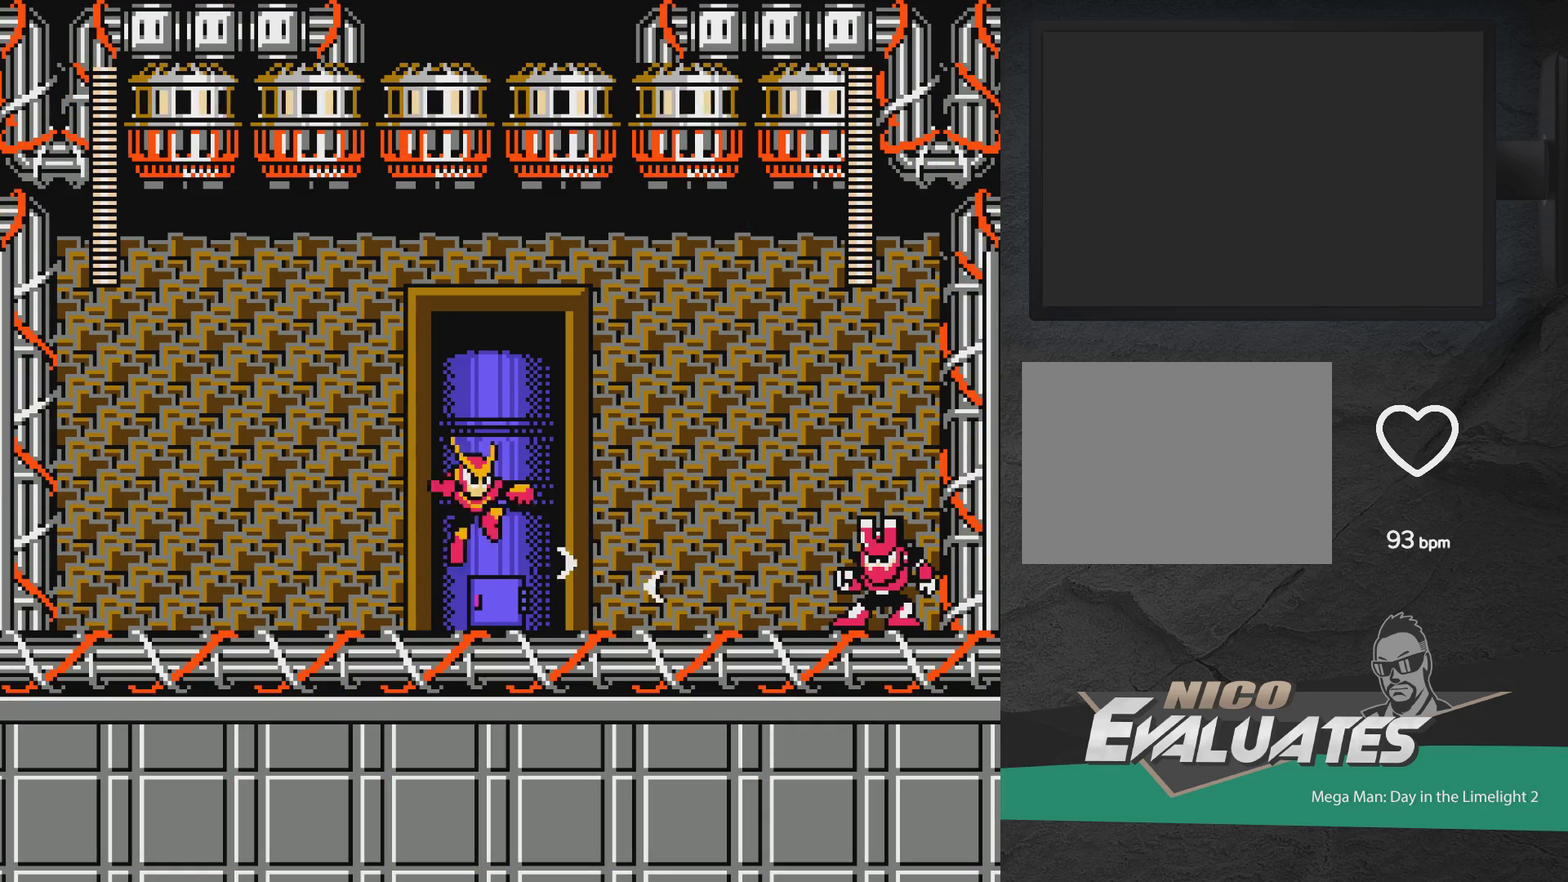
{"dt_ms": 500, "buttons": ["X", "DPAD_RIGHT"], "events": [[50, "X", "up"], [67, "A", "up"], [117, "DPAD_RIGHT", "up"], [133, "X", "down"], [183, "X", "up"], [350, "DPAD_RIGHT", "down"], [417, "X", "down"]]}
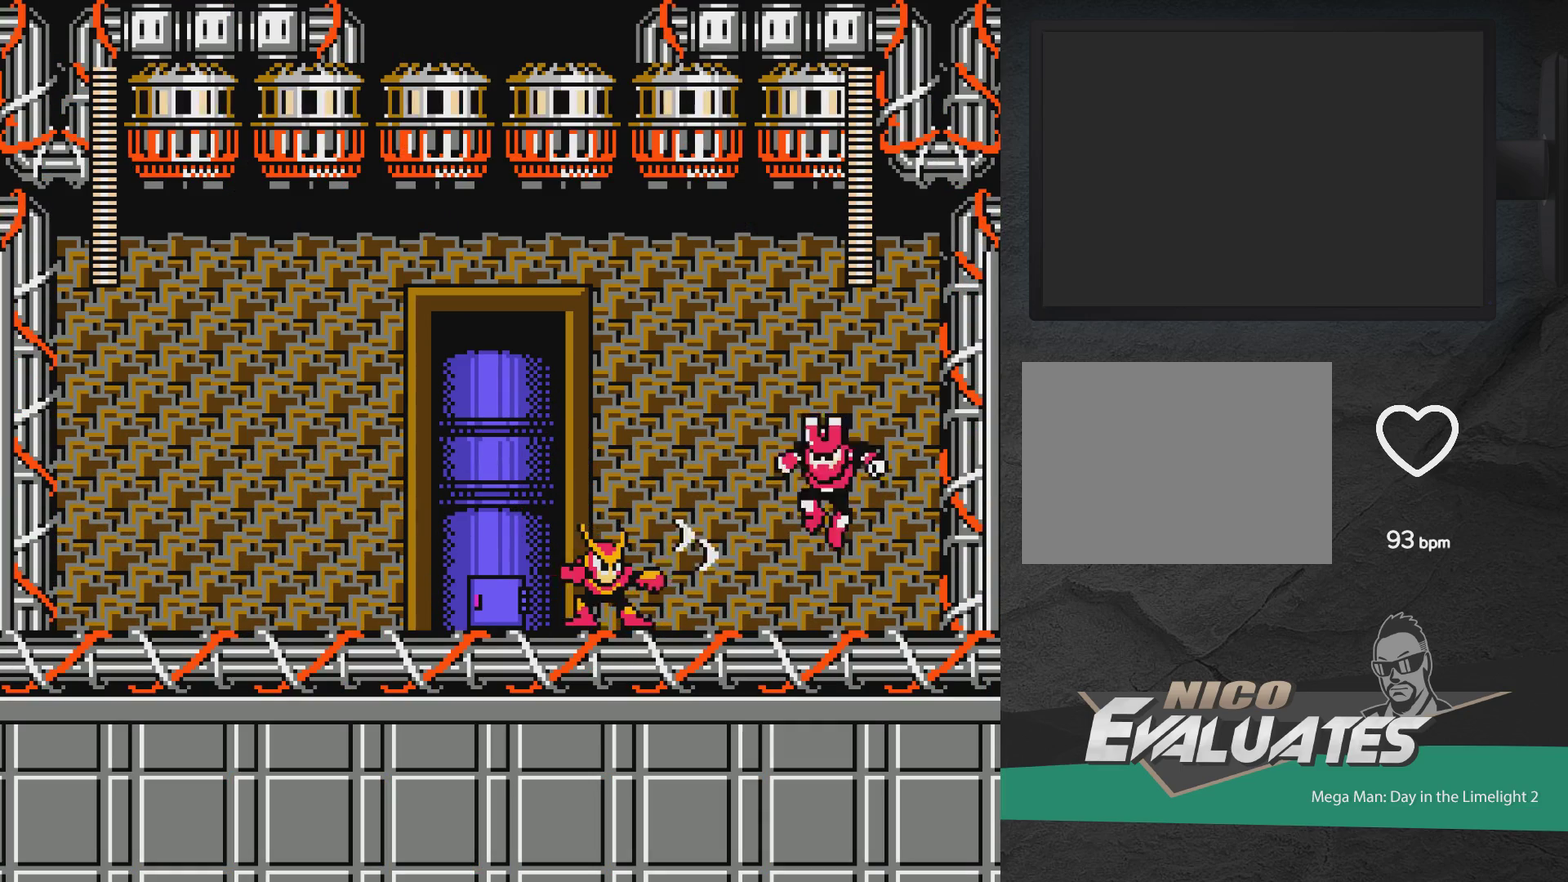
{"dt_ms": 500, "buttons": ["X", "DPAD_LEFT"]}
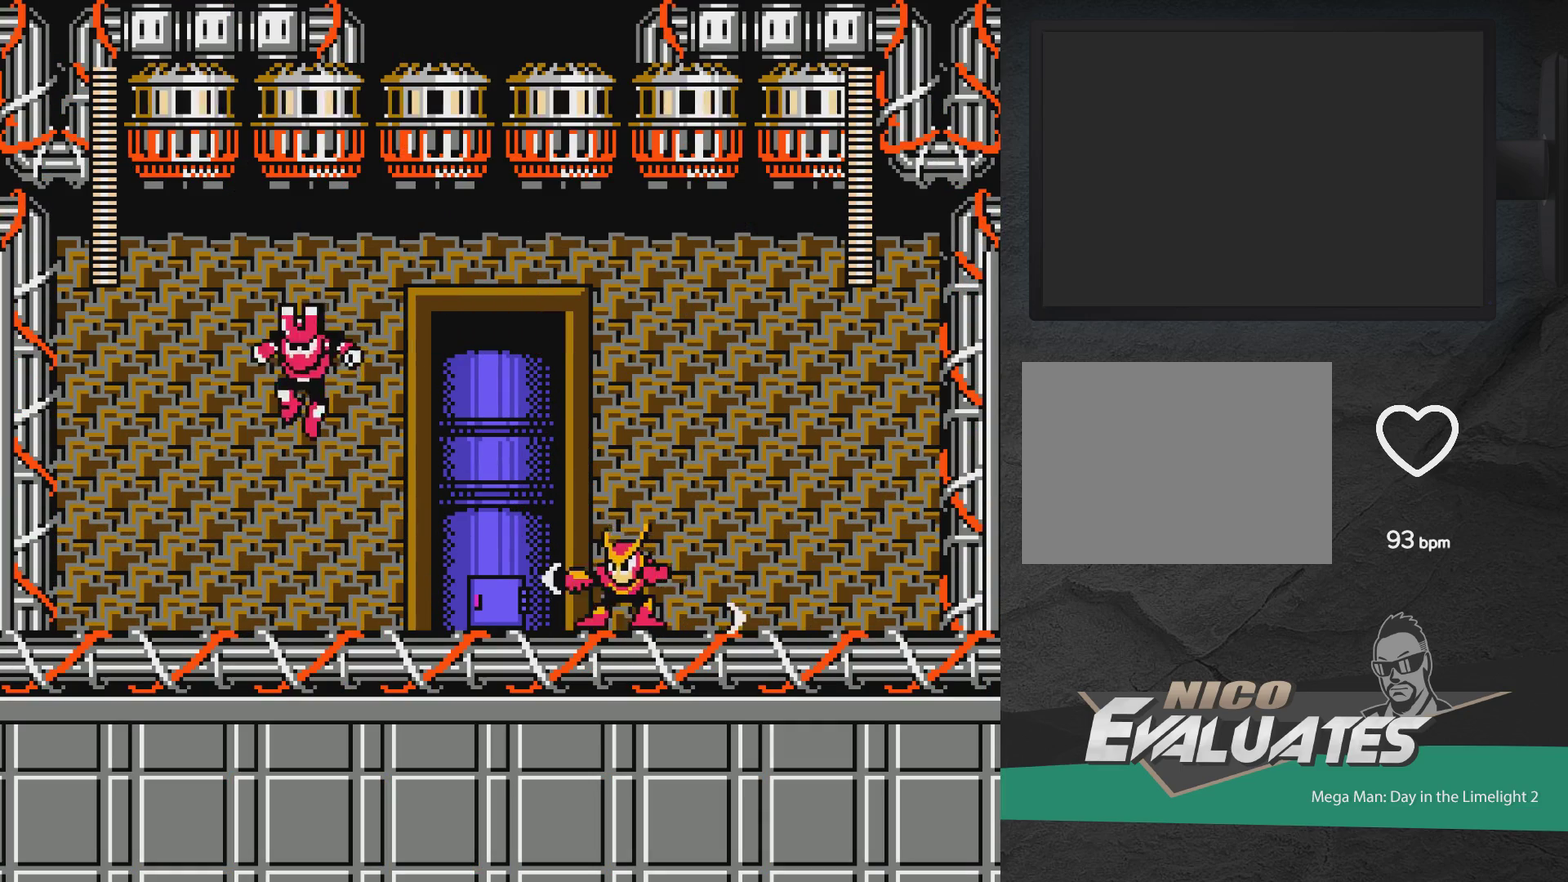
{"dt_ms": 500, "buttons": []}
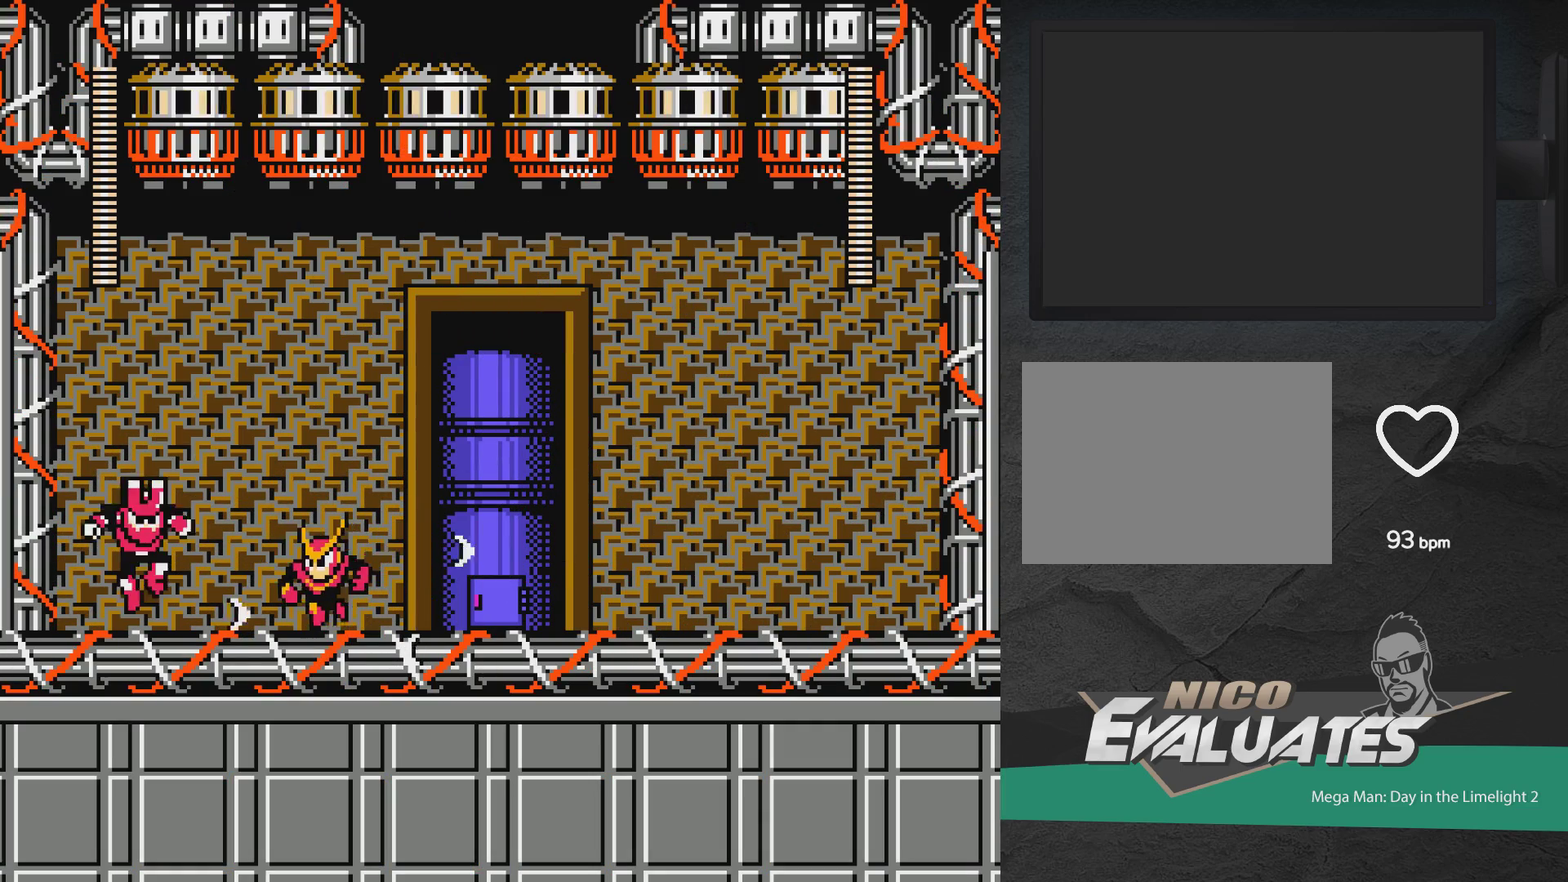
{"dt_ms": 400, "buttons": [], "events": [[50, "X", "down"], [117, "A", "down"], [183, "DPAD_RIGHT", "down"], [200, "X", "up"], [233, "A", "up"], [383, "DPAD_RIGHT", "up"]]}
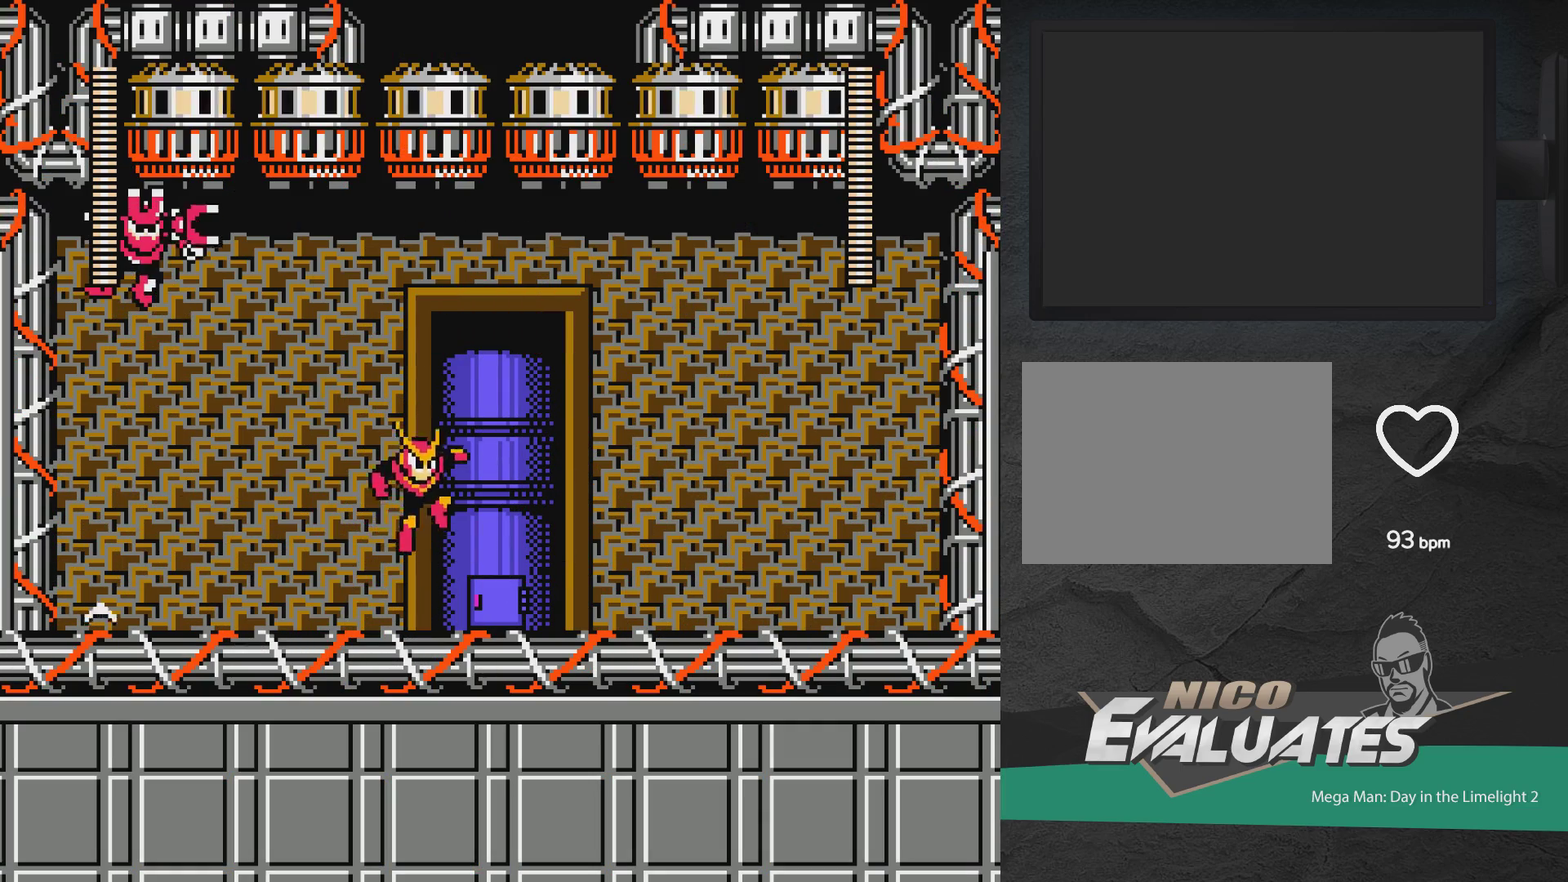
{"dt_ms": 400, "buttons": ["DPAD_RIGHT"], "events": [[33, "DPAD_LEFT", "down"], [250, "DPAD_LEFT", "up"], [300, "DPAD_RIGHT", "down"]]}
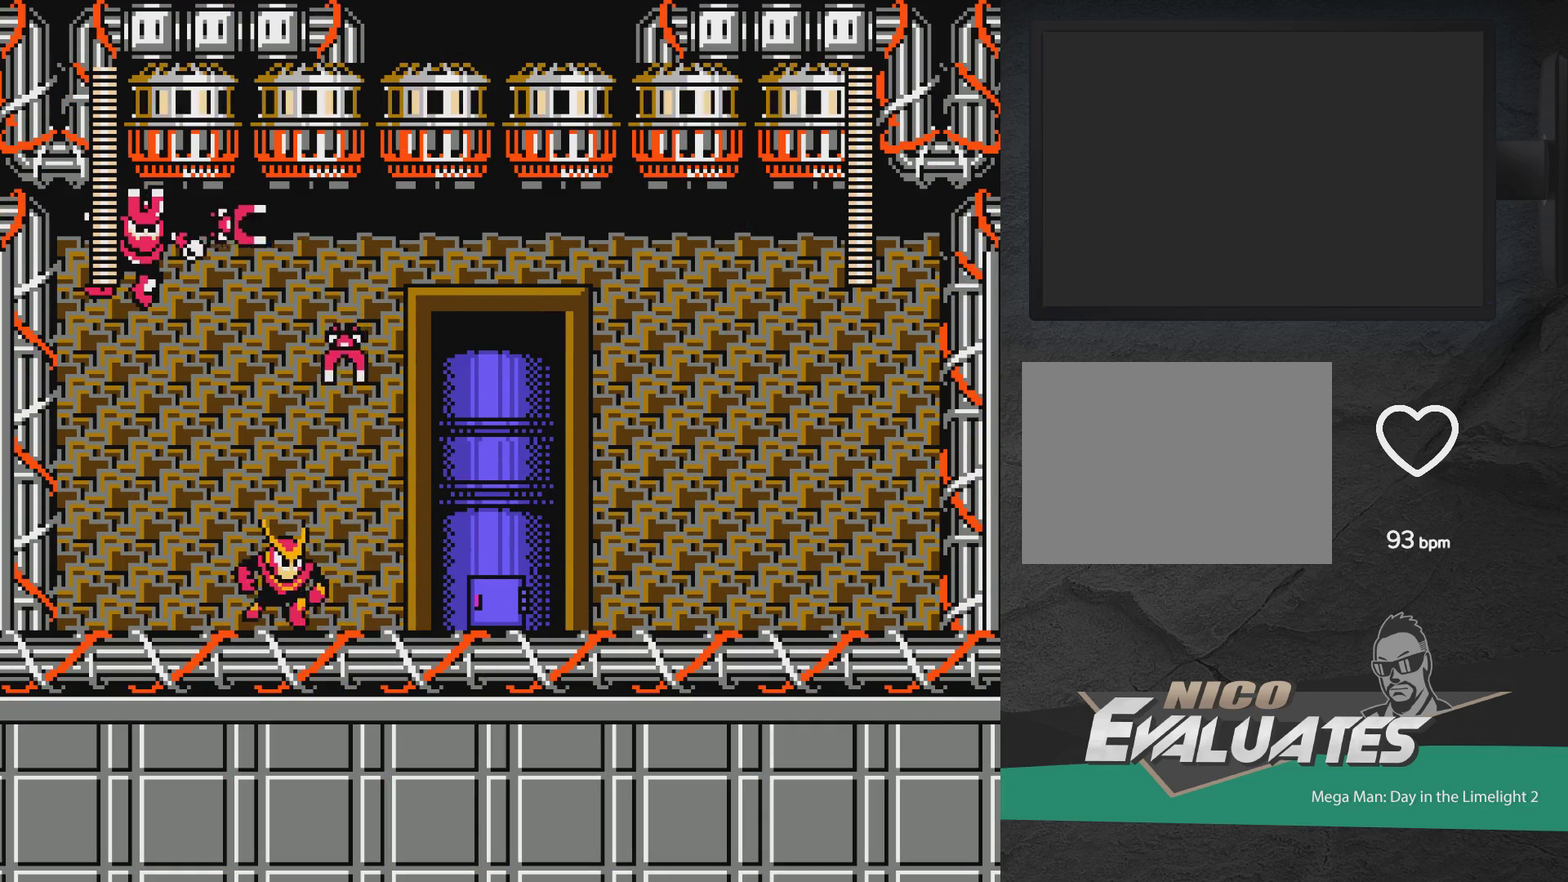
{"dt_ms": 700, "buttons": ["DPAD_LEFT"], "events": [[550, "DPAD_RIGHT", "up"], [600, "X", "down"], [683, "DPAD_LEFT", "down"], [683, "X", "up"]]}
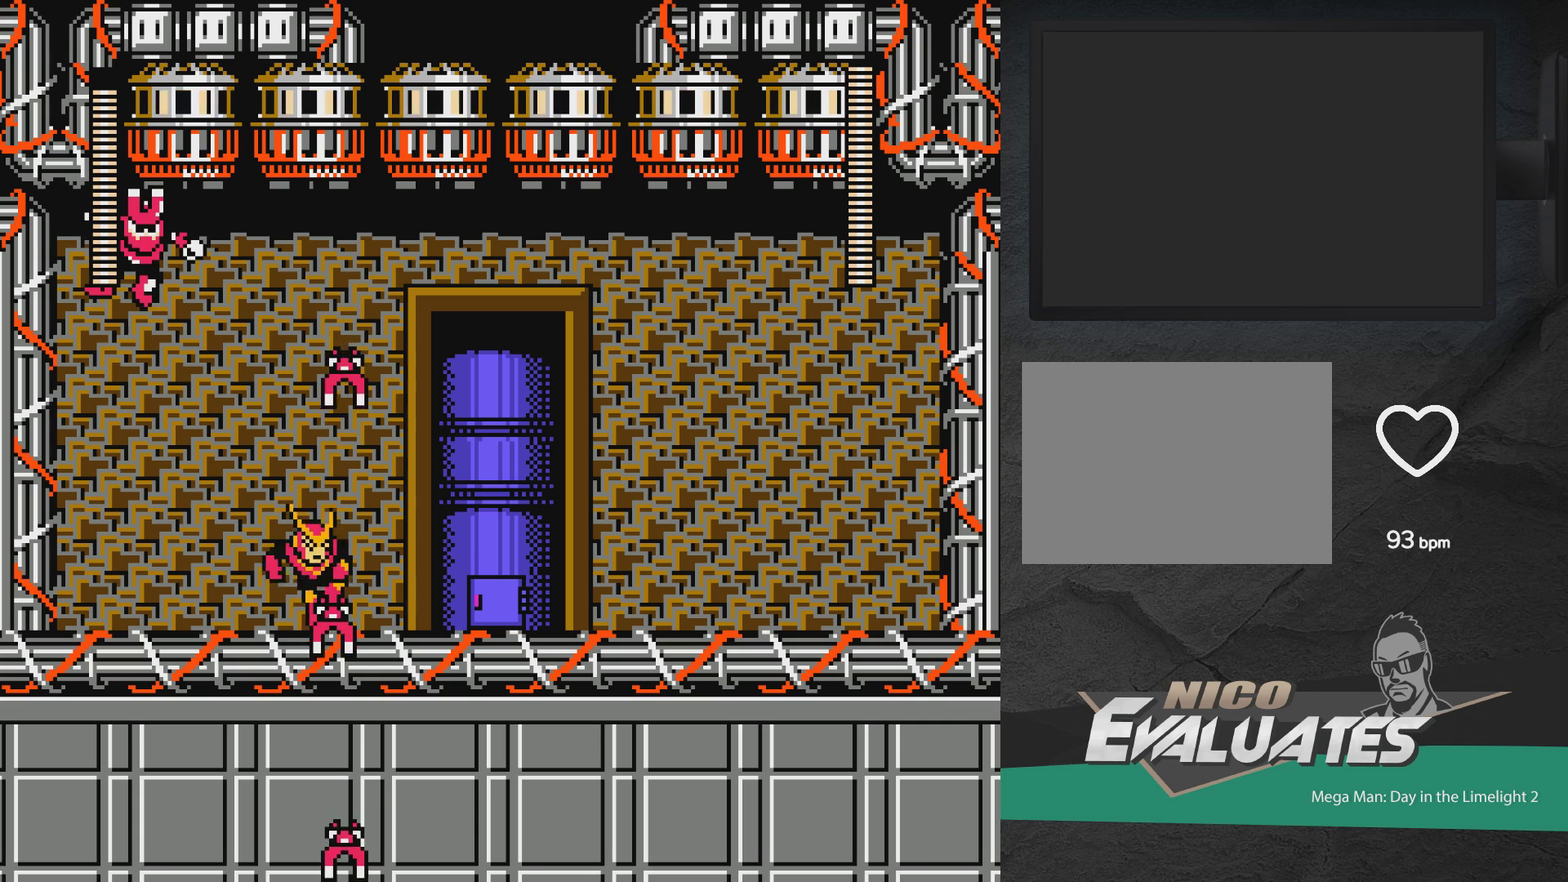
{"dt_ms": 500, "buttons": ["DPAD_RIGHT"], "events": [[100, "X", "down"], [150, "X", "up"], [167, "DPAD_LEFT", "up"], [233, "X", "down"], [283, "X", "up"], [467, "DPAD_RIGHT", "down"]]}
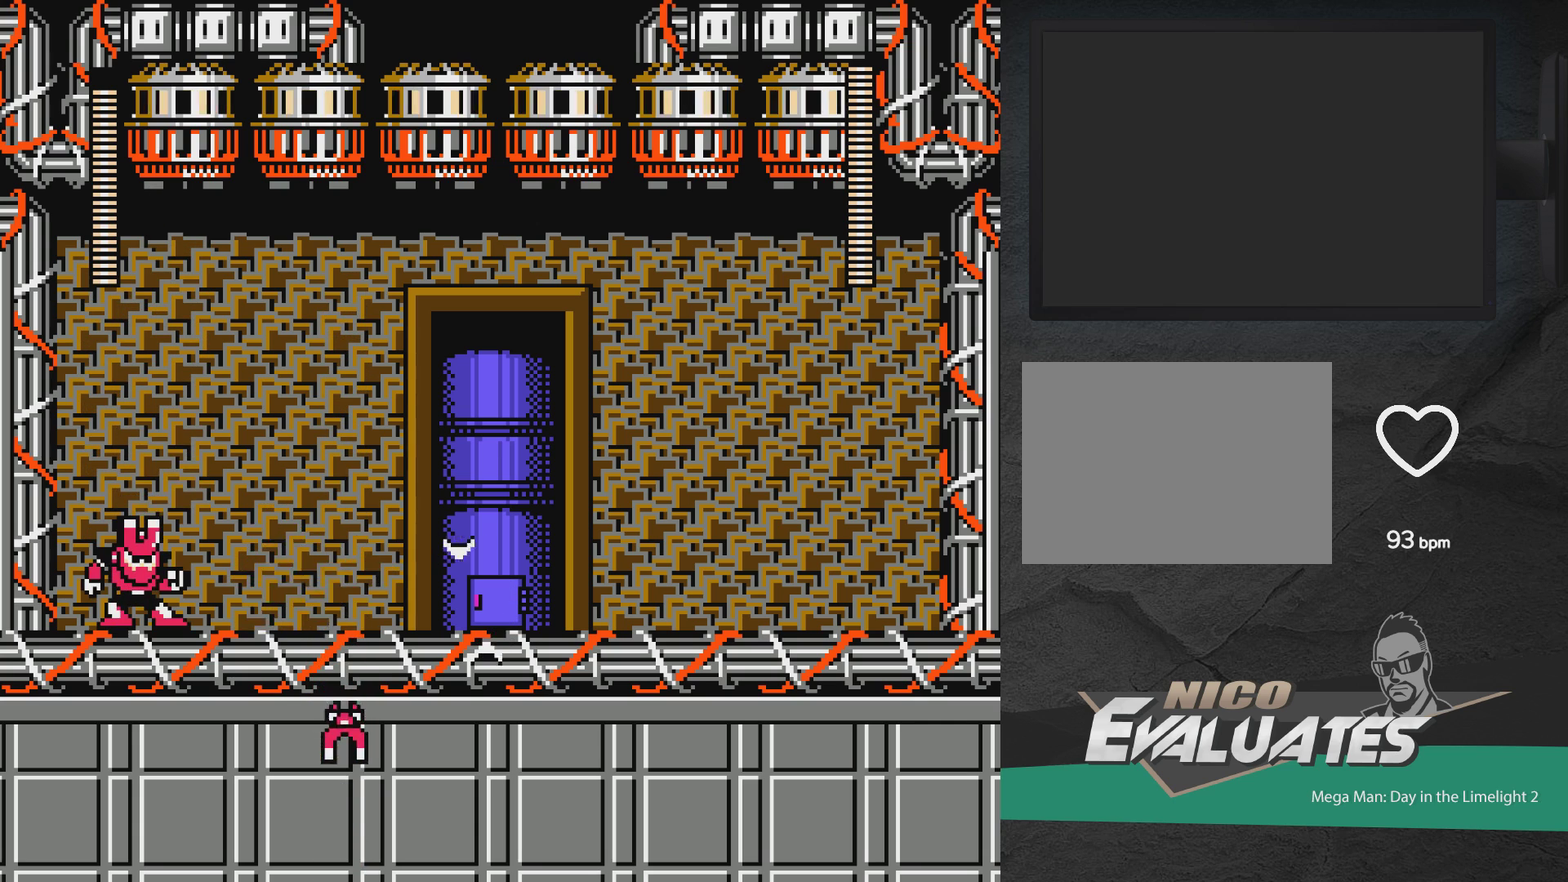
{"dt_ms": 400, "buttons": [], "events": [[150, "DPAD_RIGHT", "up"], [183, "DPAD_LEFT", "down"], [283, "X", "down"], [350, "X", "up"], [383, "DPAD_LEFT", "up"]]}
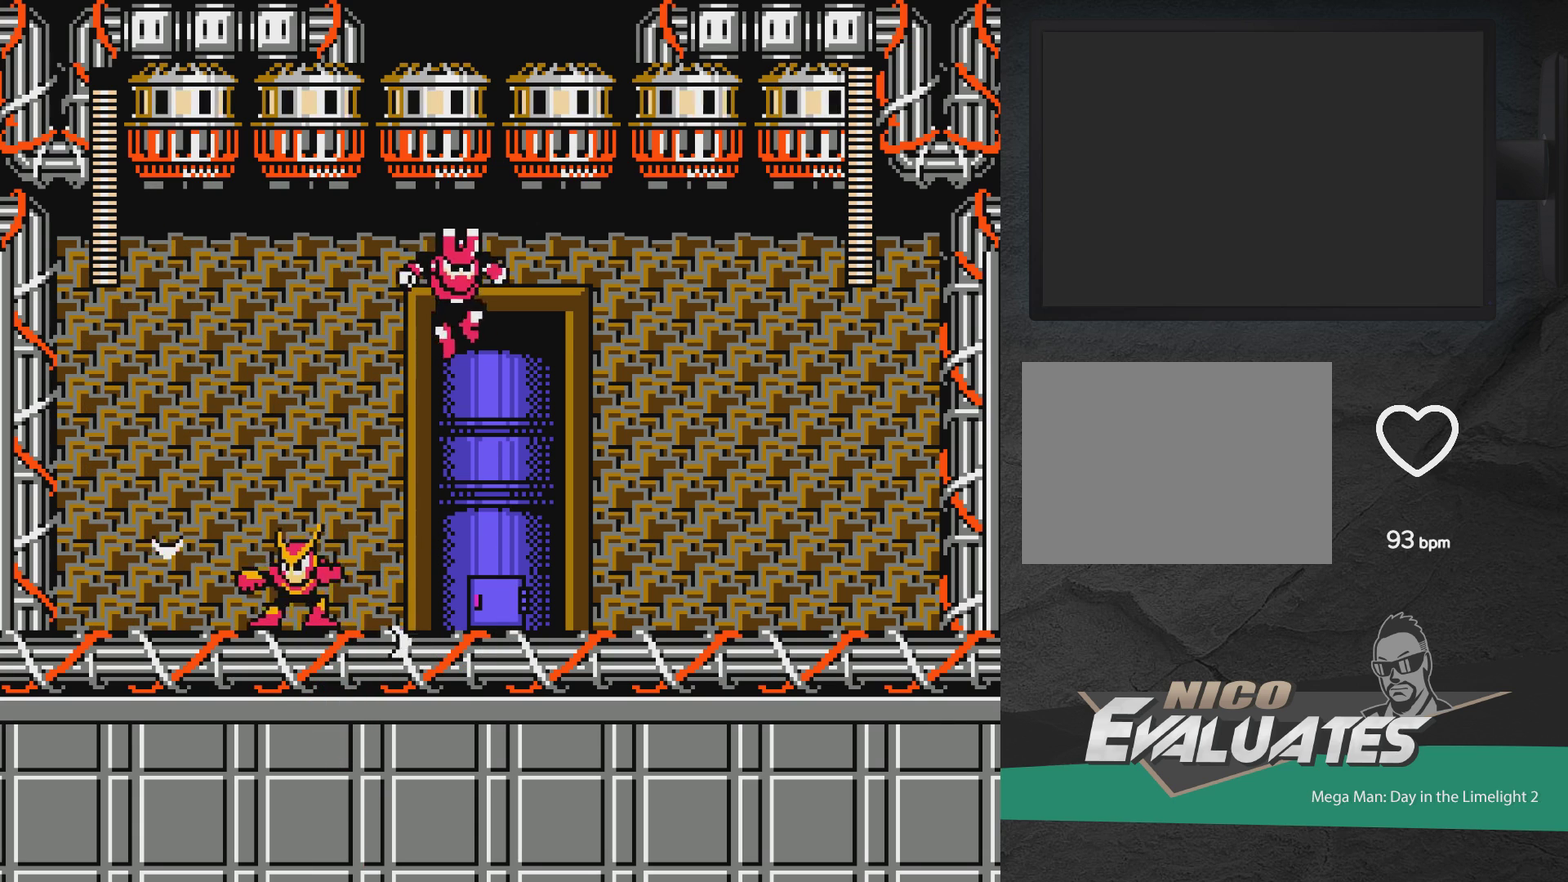
{"dt_ms": 400, "buttons": ["X", "DPAD_RIGHT"], "events": [[67, "DPAD_RIGHT", "down"], [333, "X", "down"]]}
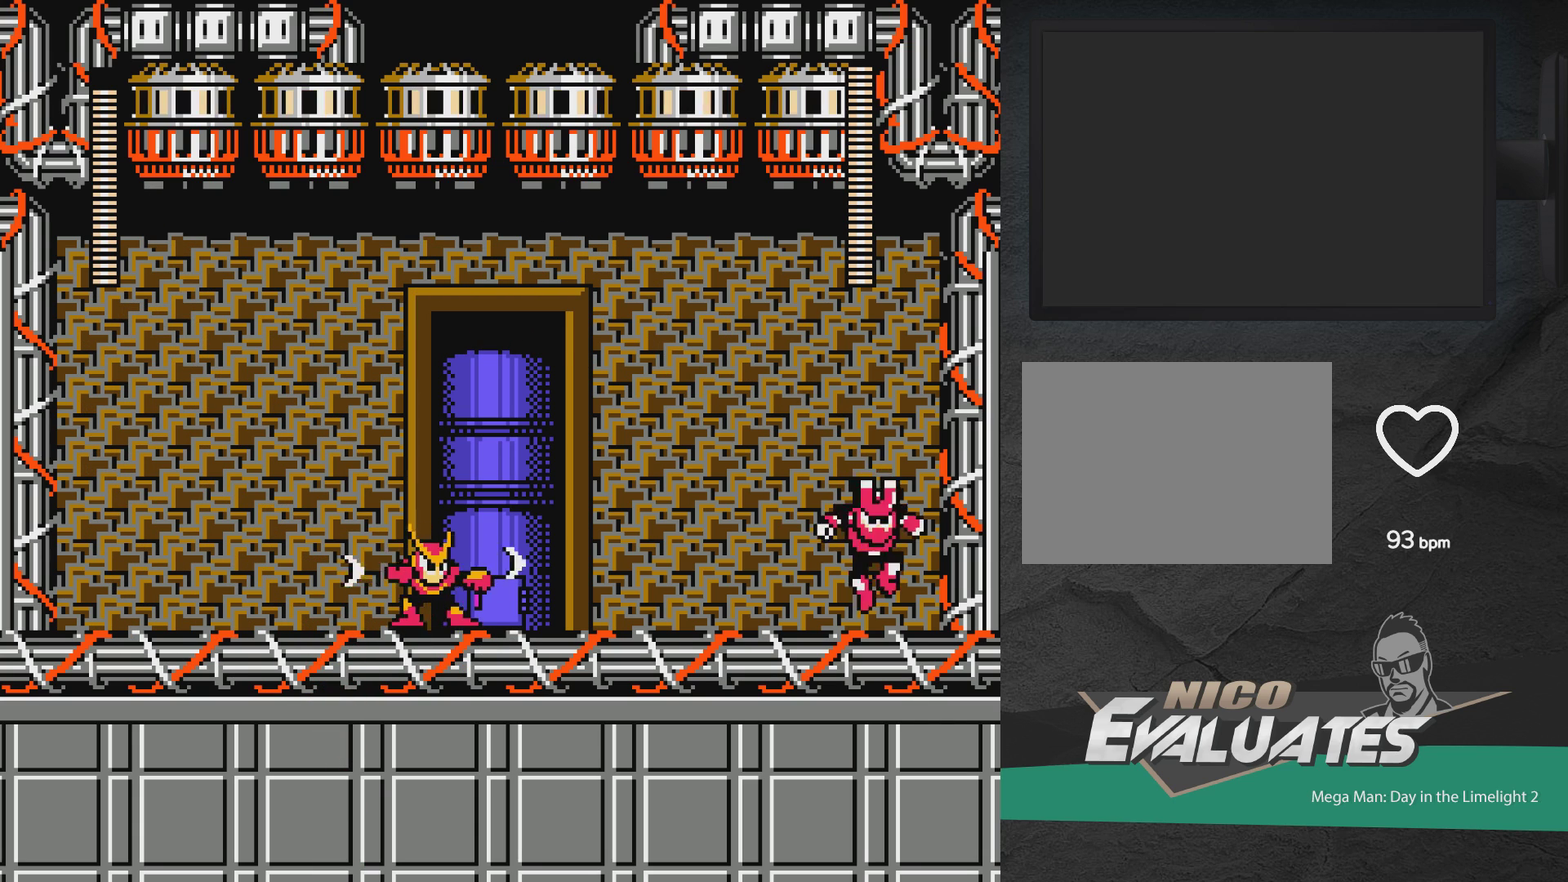
{"dt_ms": 300, "buttons": ["X", "DPAD_RIGHT"], "events": [[33, "X", "up"], [100, "X", "down"], [183, "X", "up"], [250, "X", "down"]]}
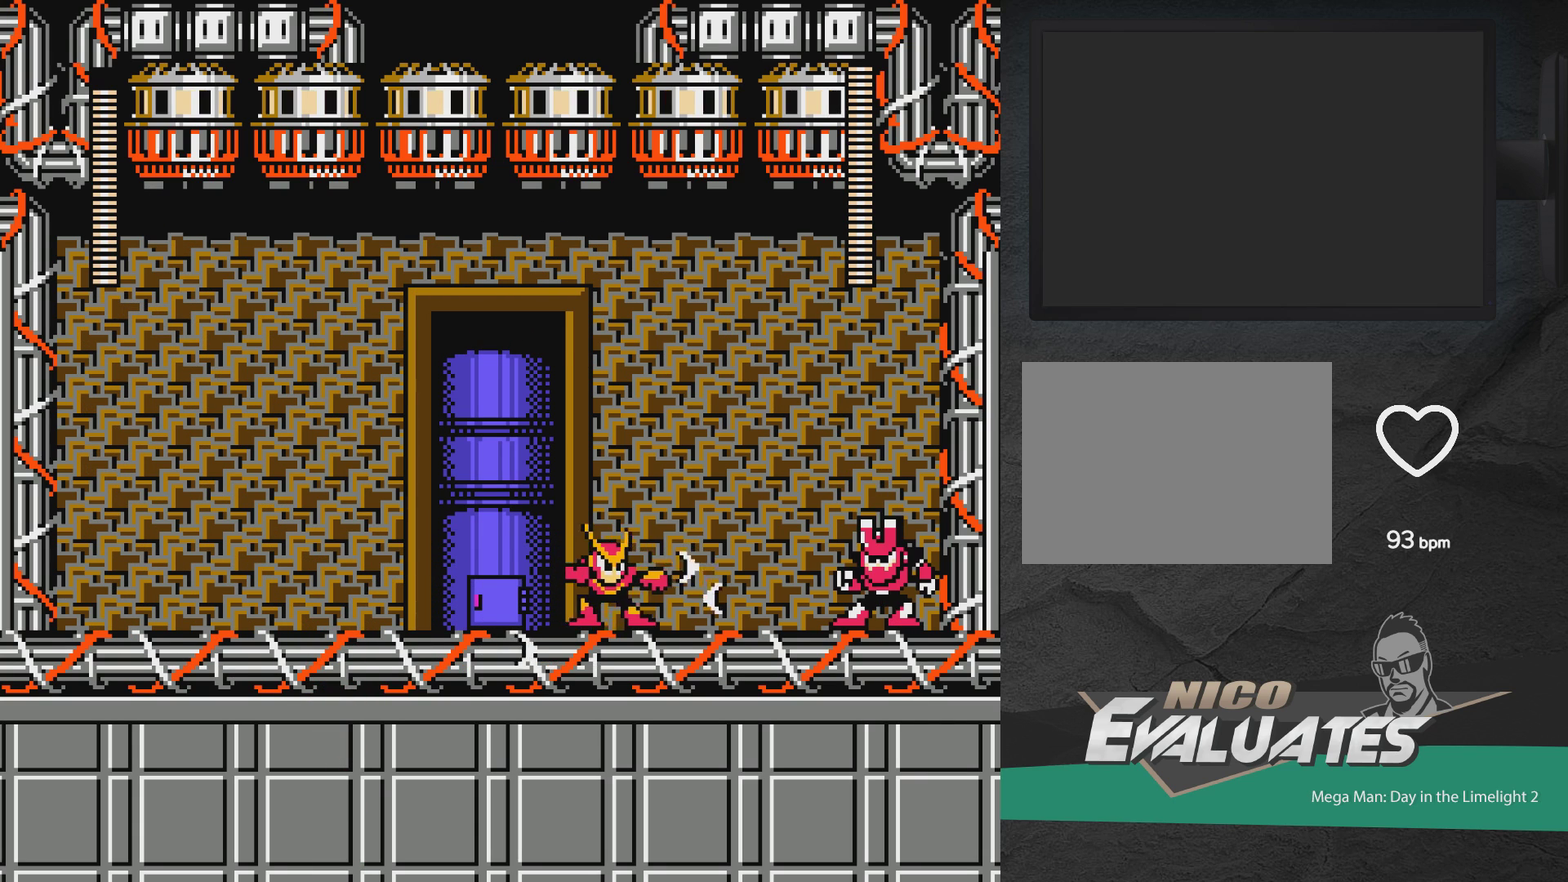
{"dt_ms": 500, "buttons": [], "events": [[17, "DPAD_RIGHT", "up"], [17, "X", "up"], [117, "X", "down"], [183, "X", "up"], [267, "X", "down"], [333, "DPAD_LEFT", "down"], [333, "X", "up"], [433, "DPAD_LEFT", "up"]]}
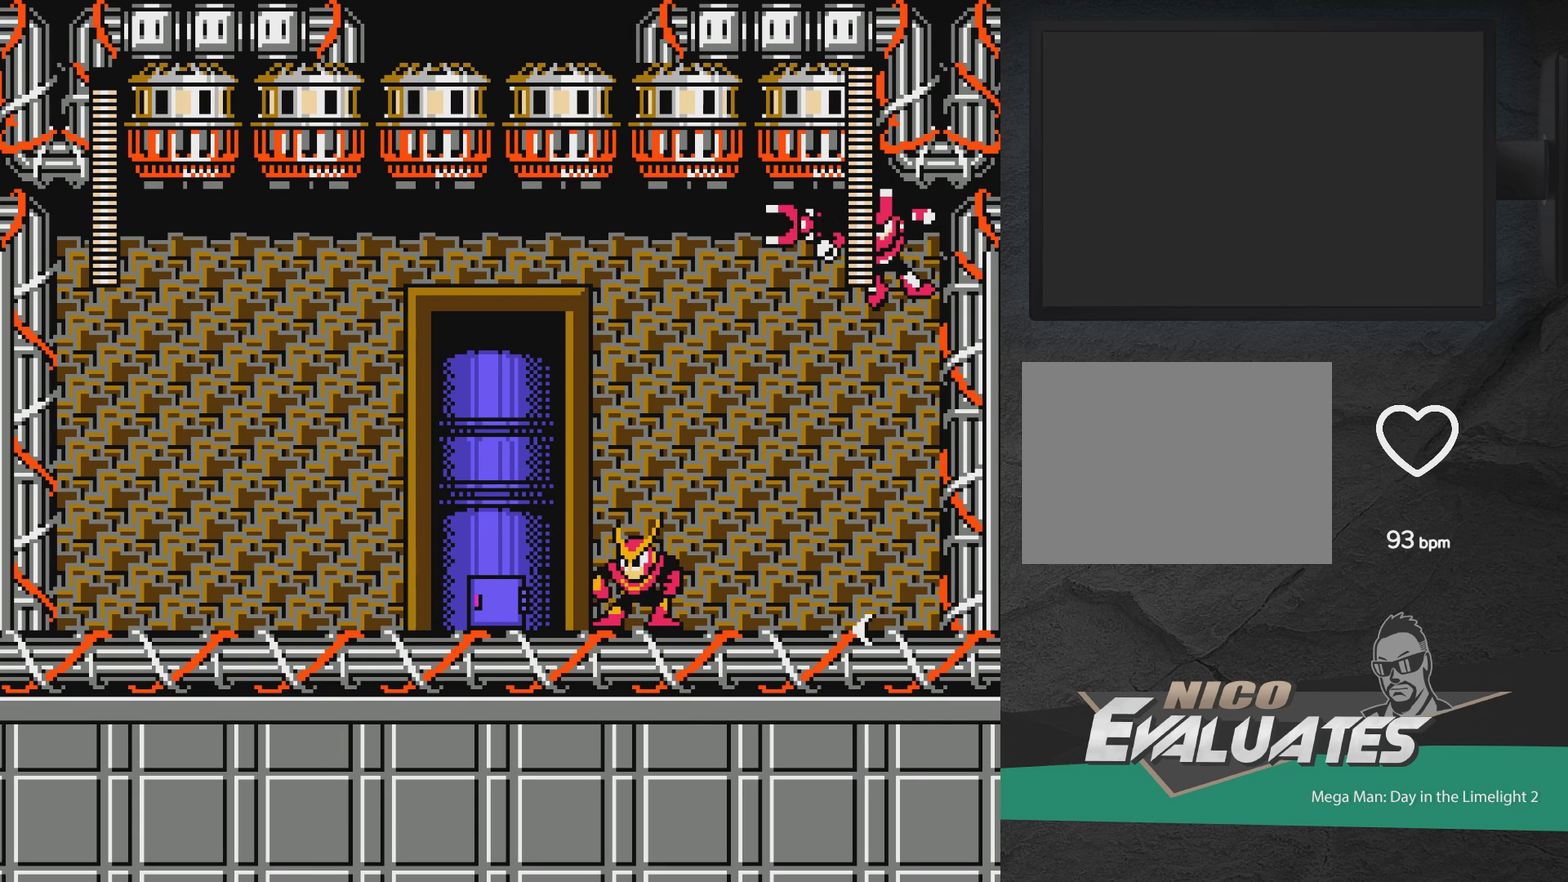
{"dt_ms": 800, "buttons": [], "events": [[83, "DPAD_LEFT", "down"], [467, "DPAD_LEFT", "up"], [533, "DPAD_LEFT", "down"], [800, "DPAD_LEFT", "up"]]}
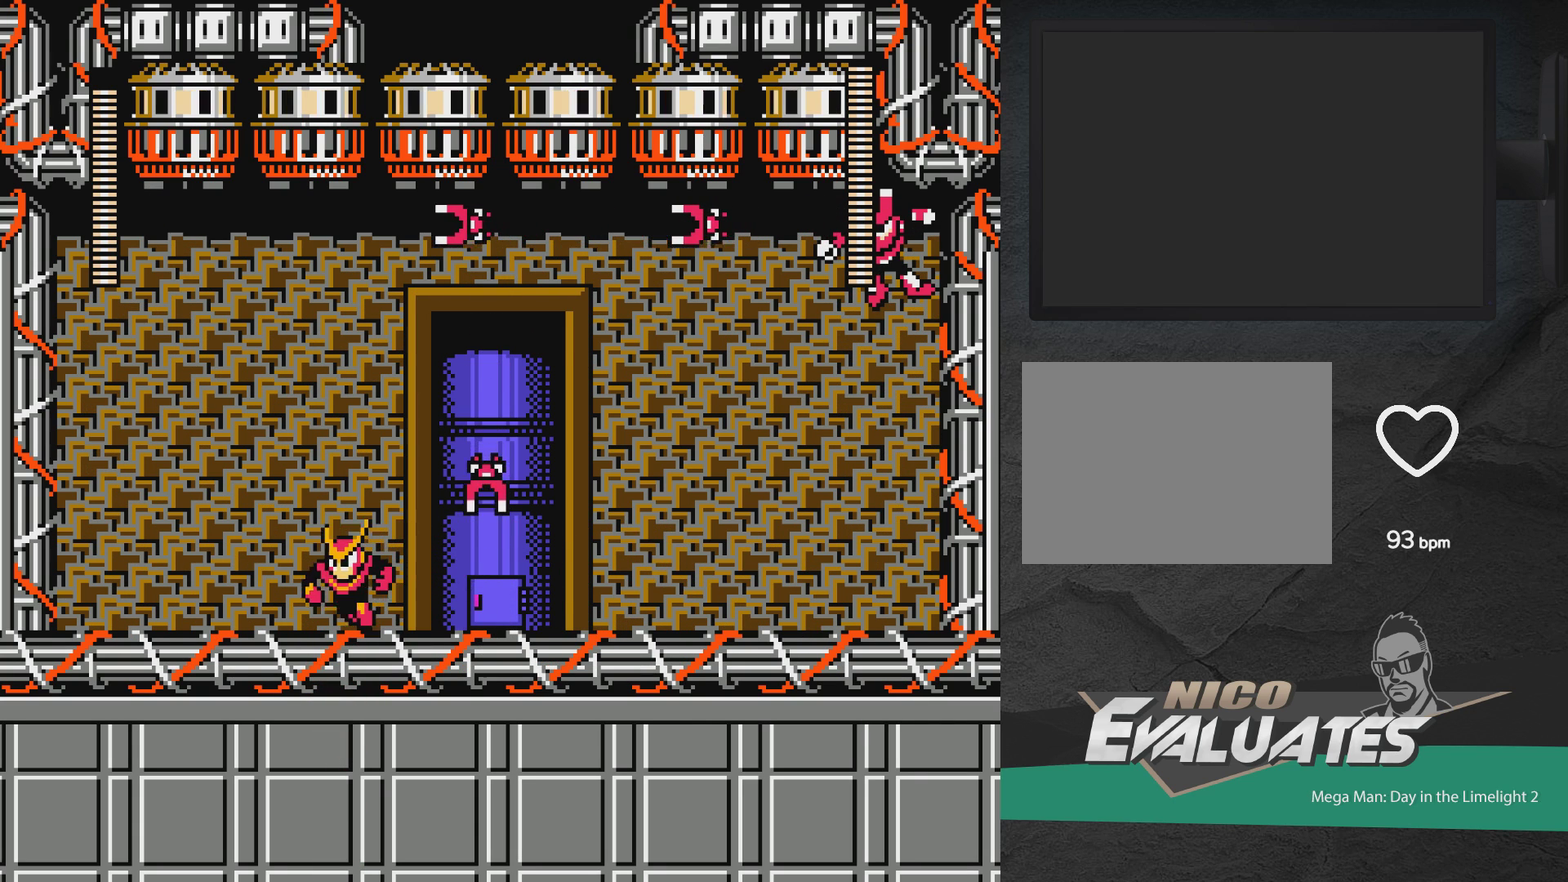
{"dt_ms": 400, "buttons": ["DPAD_RIGHT"], "events": [[83, "DPAD_RIGHT", "down"]]}
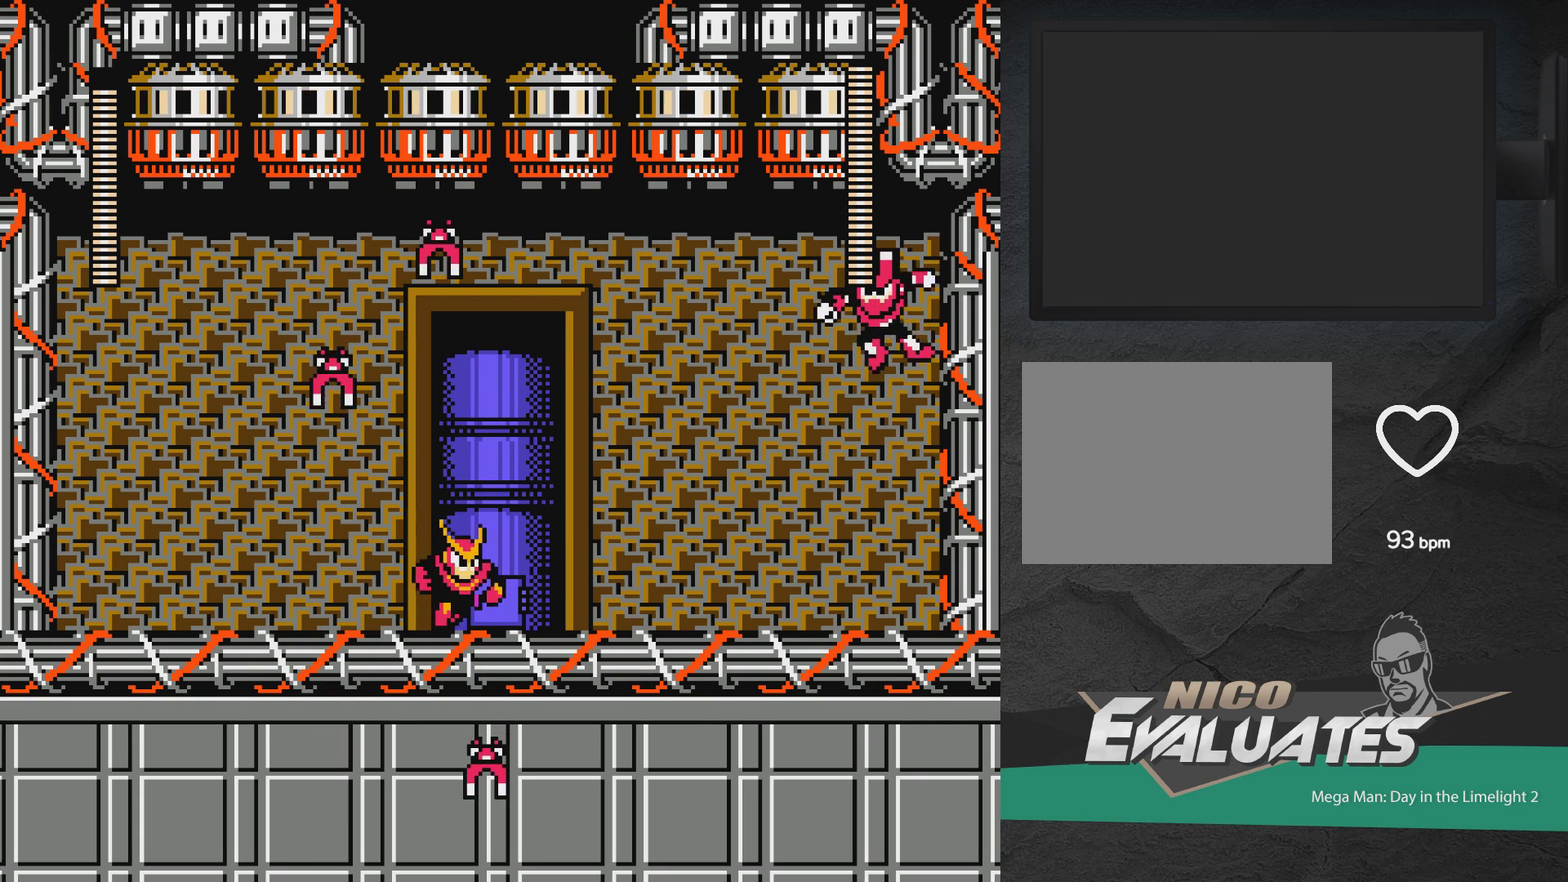
{"dt_ms": 500, "buttons": ["DPAD_LEFT"], "events": [[250, "X", "down"], [317, "DPAD_RIGHT", "up"], [333, "X", "up"], [433, "DPAD_LEFT", "down"]]}
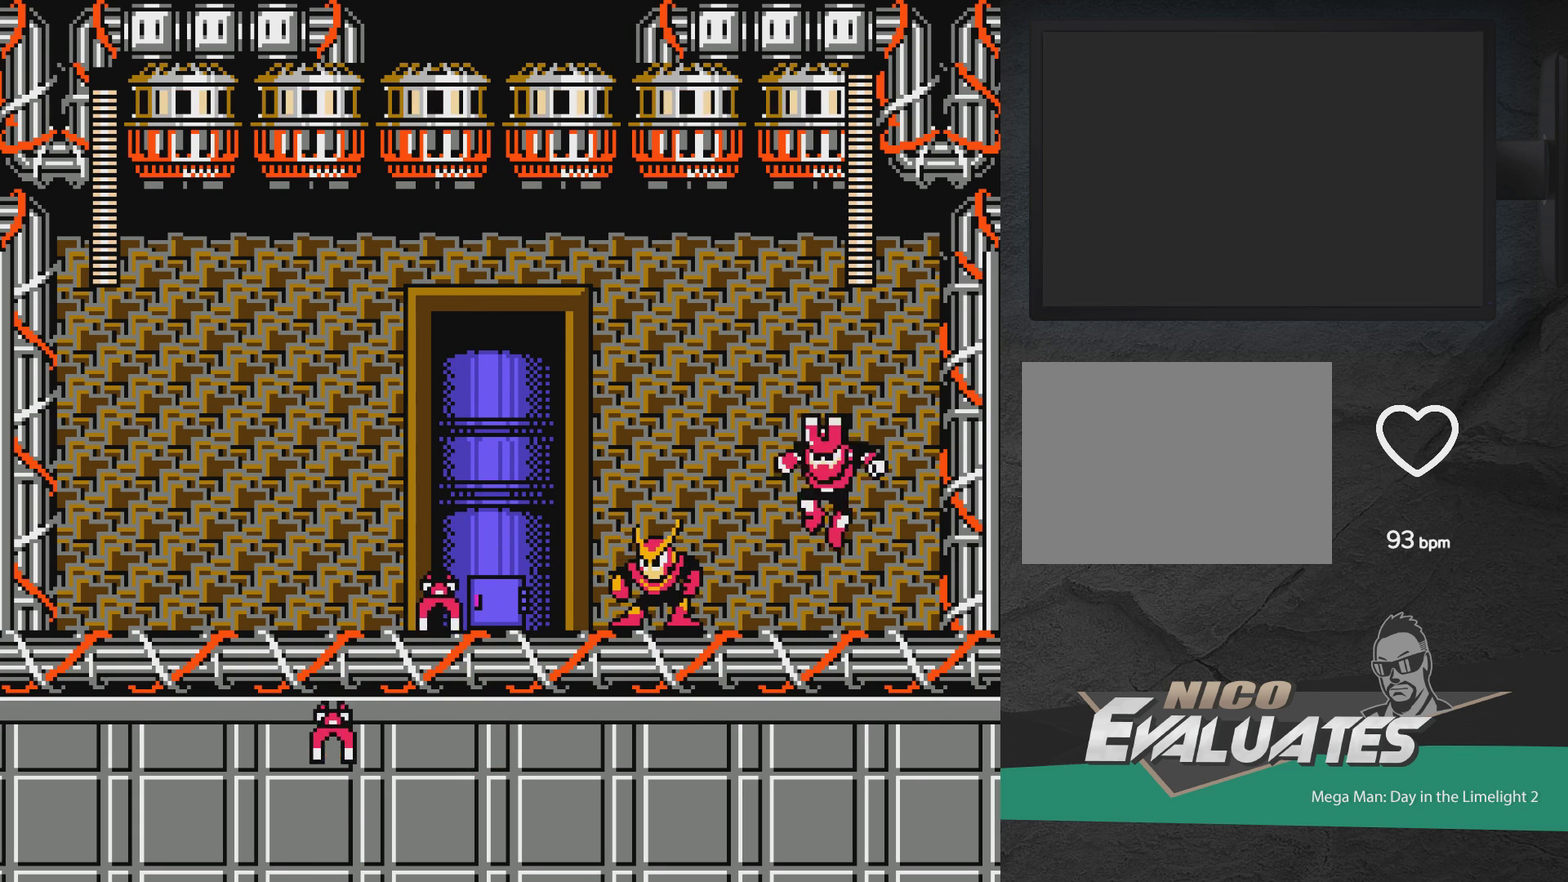
{"dt_ms": 500, "buttons": ["DPAD_LEFT"], "events": [[350, "DPAD_LEFT", "up"], [500, "DPAD_LEFT", "down"]]}
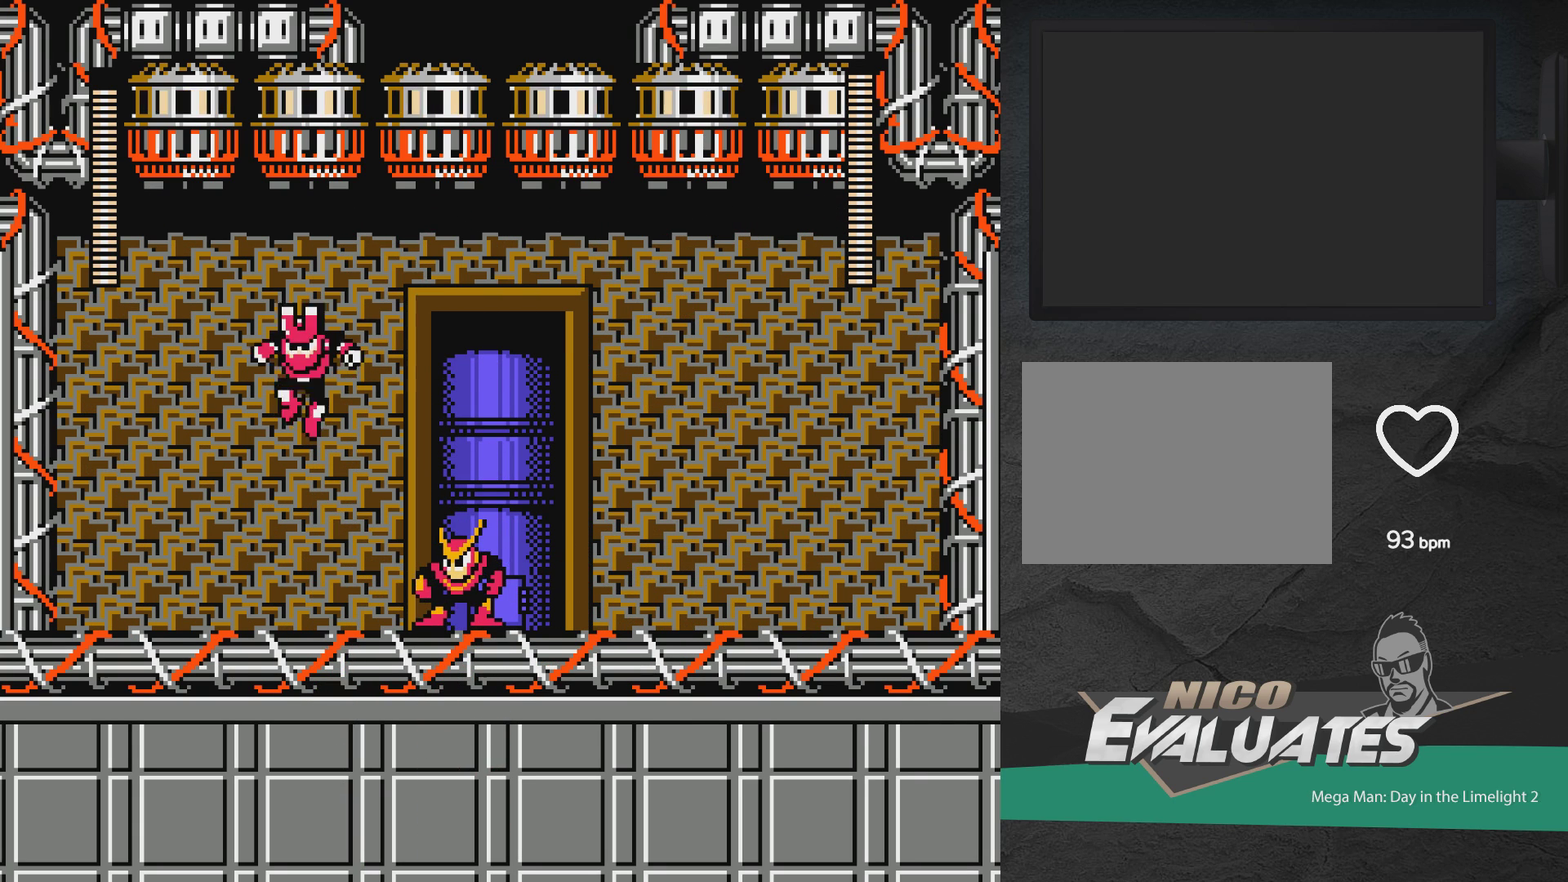
{"dt_ms": 400, "buttons": ["DPAD_RIGHT"], "events": [[233, "X", "down"], [300, "DPAD_LEFT", "up"], [350, "X", "up"], [383, "DPAD_RIGHT", "down"]]}
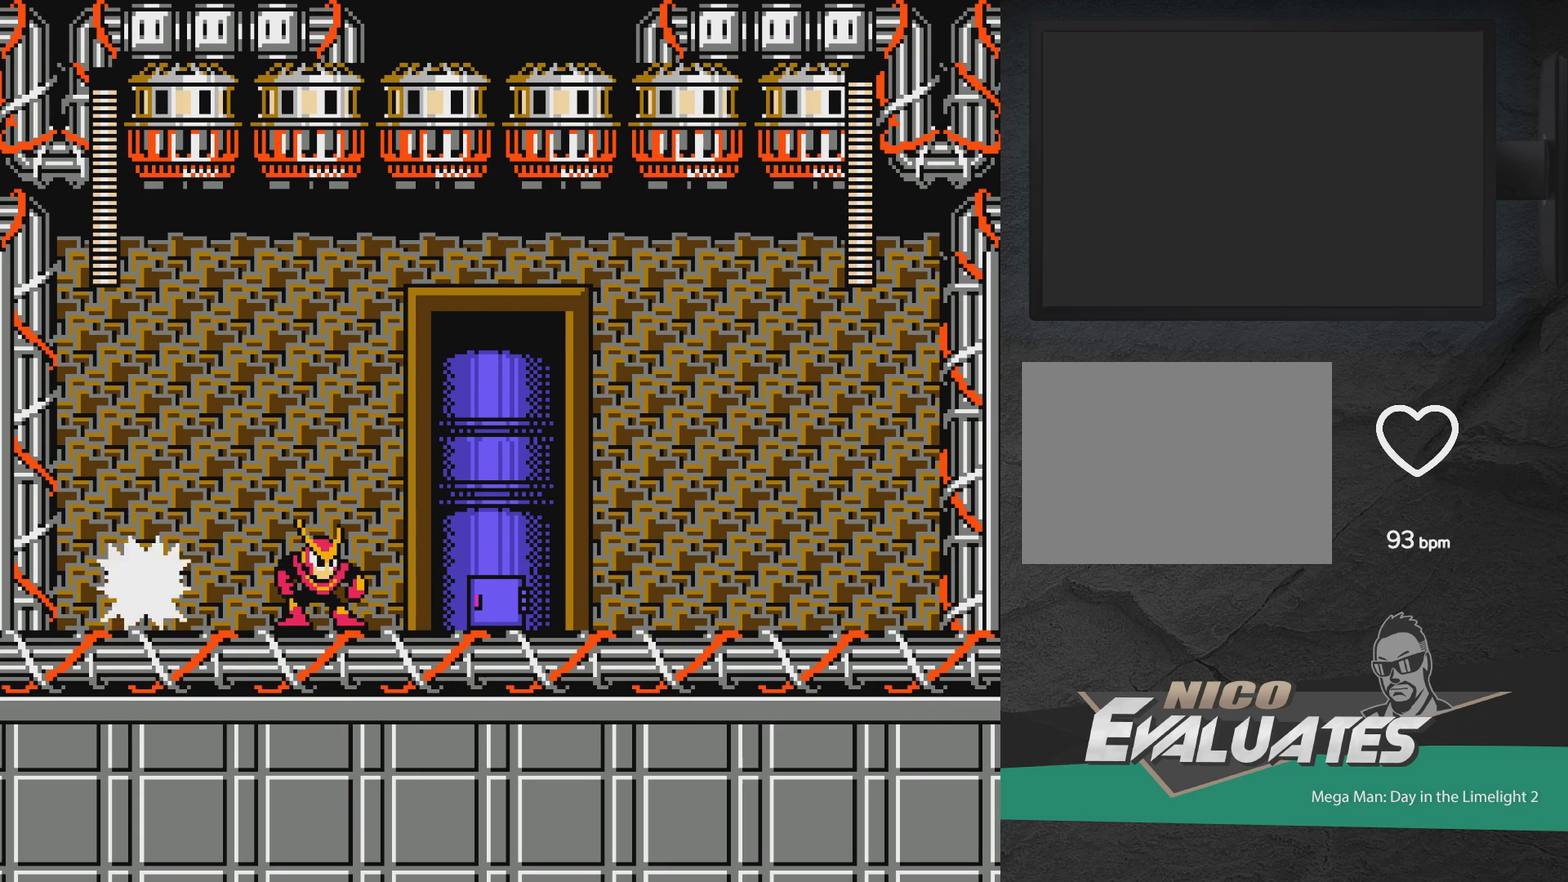
{"dt_ms": 600, "buttons": ["DPAD_RIGHT"], "events": []}
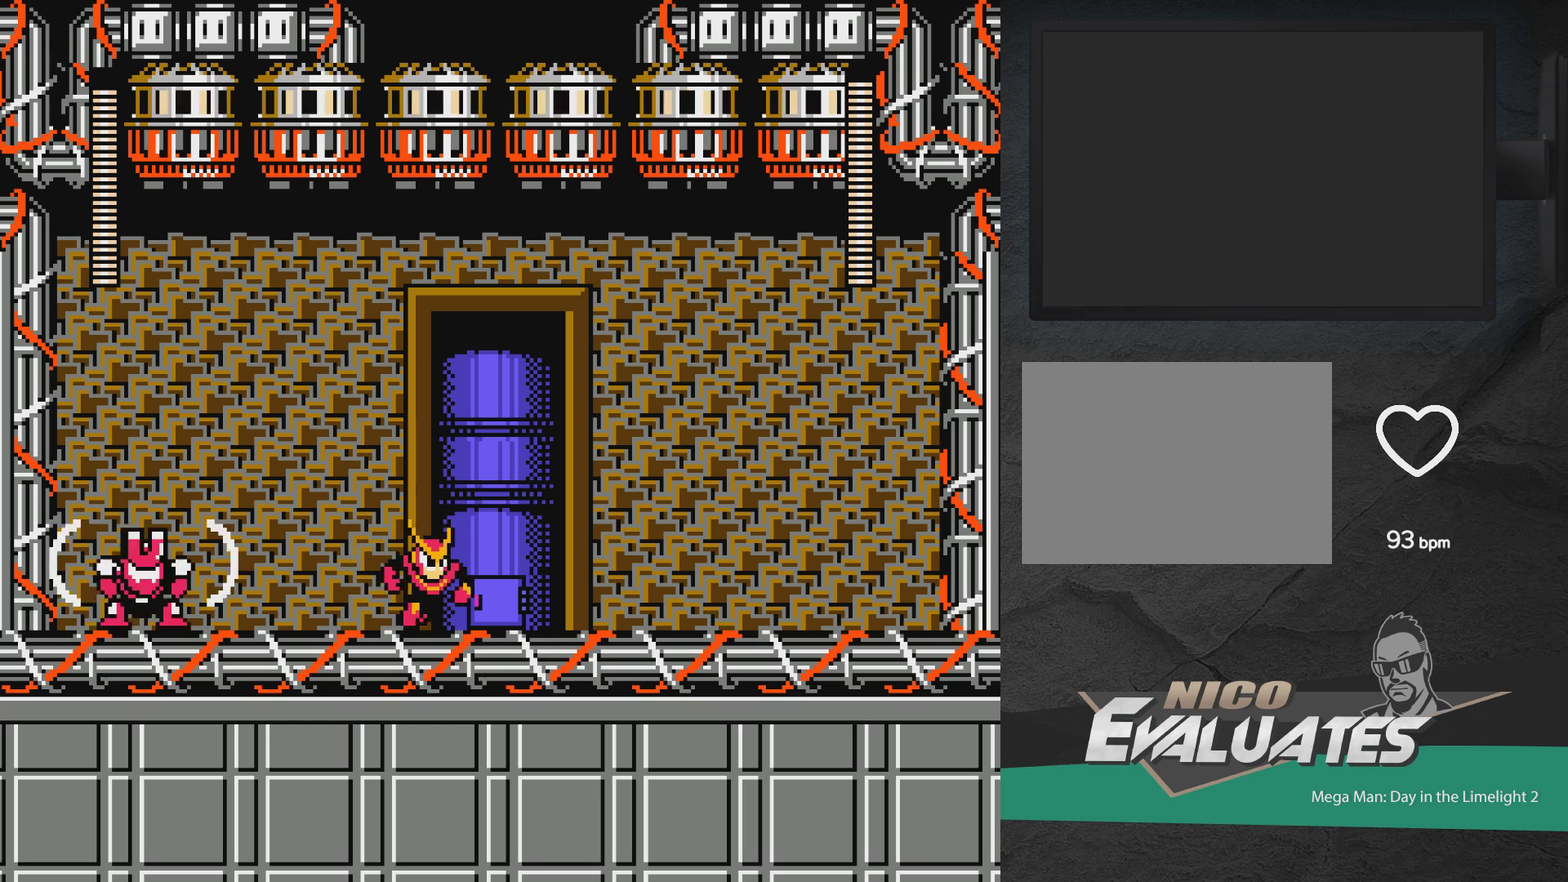
{"dt_ms": 600, "buttons": ["X"], "events": [[117, "DPAD_RIGHT", "up"], [283, "DPAD_RIGHT", "down"], [467, "DPAD_RIGHT", "up"], [533, "DPAD_LEFT", "down"], [567, "X", "down"], [600, "DPAD_LEFT", "up"]]}
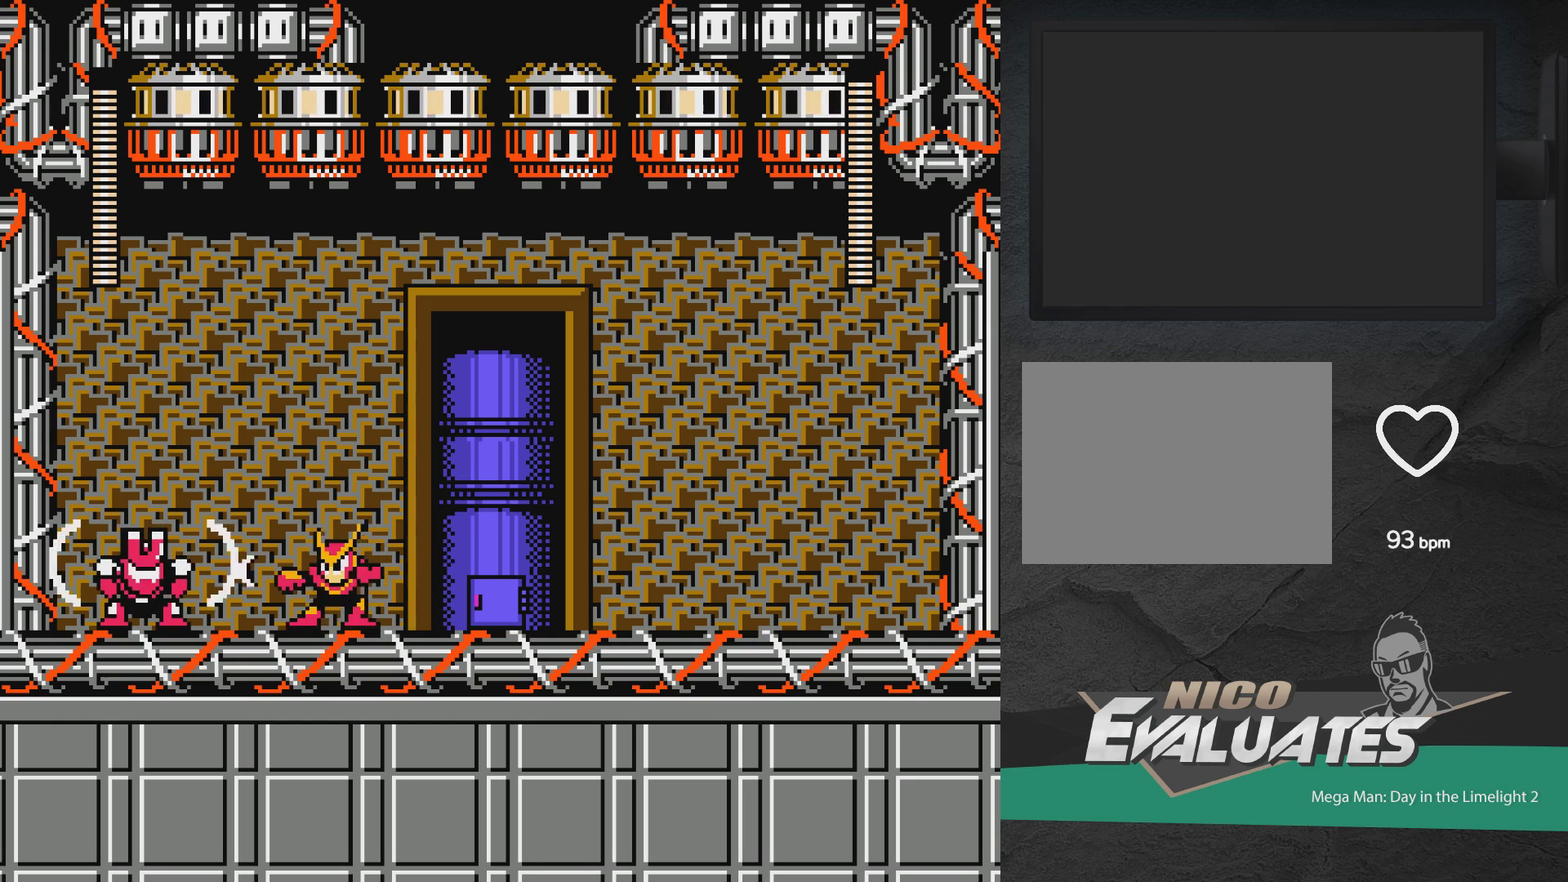
{"dt_ms": 400, "buttons": ["DPAD_RIGHT"], "events": [[33, "DPAD_RIGHT", "down"], [33, "X", "up"]]}
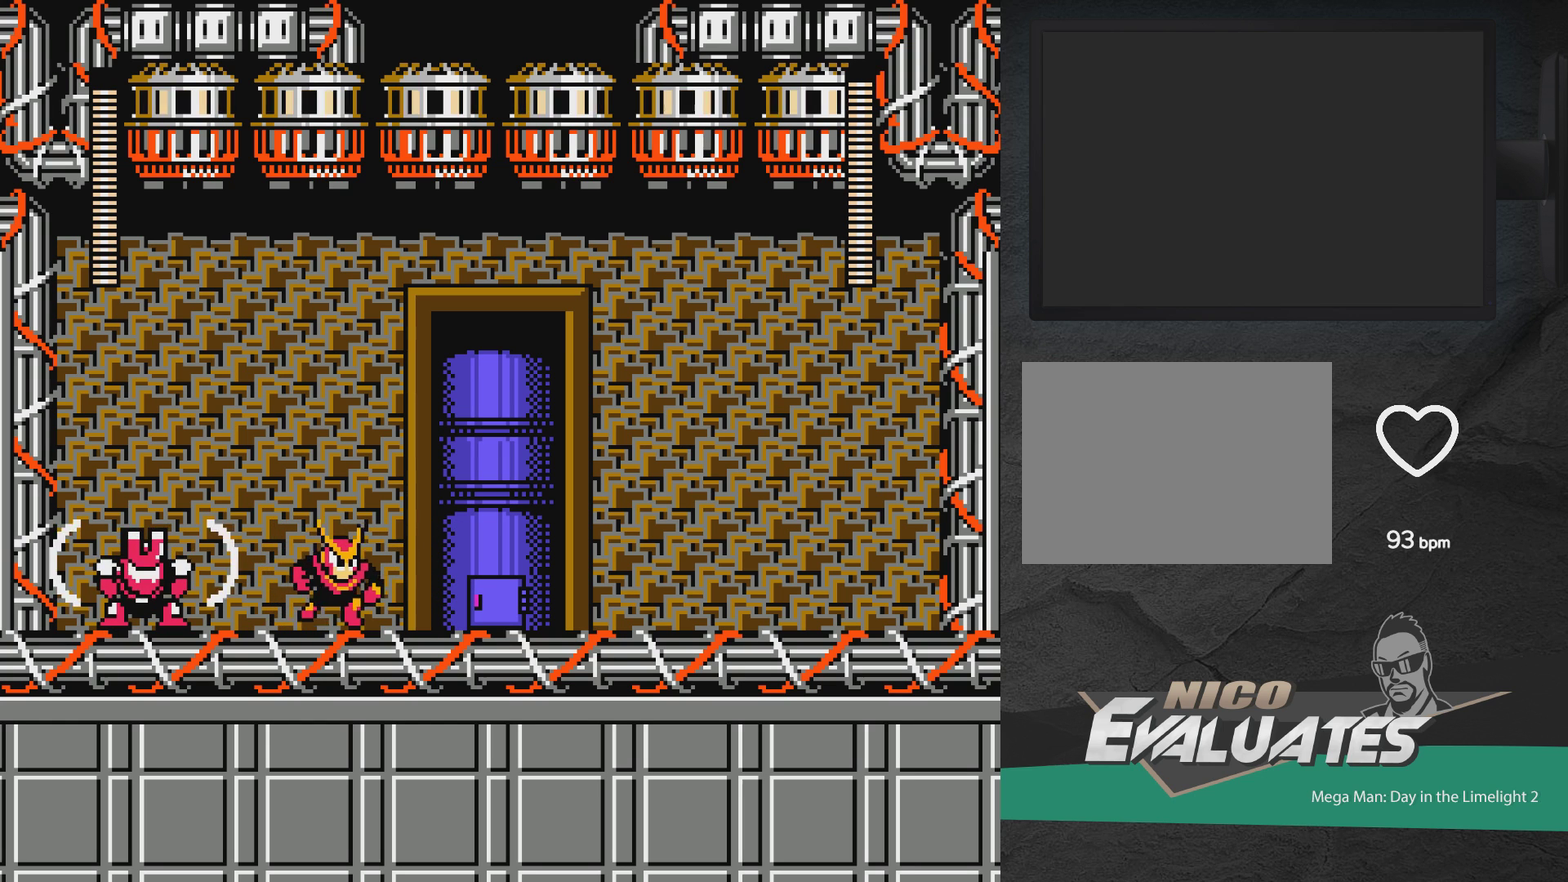
{"dt_ms": 500, "buttons": ["DPAD_RIGHT"], "events": [[333, "DPAD_RIGHT", "up"], [350, "DPAD_LEFT", "down"], [350, "DPAD_UP", "down"], [400, "X", "down"], [433, "DPAD_LEFT", "up"], [433, "DPAD_UP", "up"], [467, "DPAD_RIGHT", "down"], [483, "X", "up"]]}
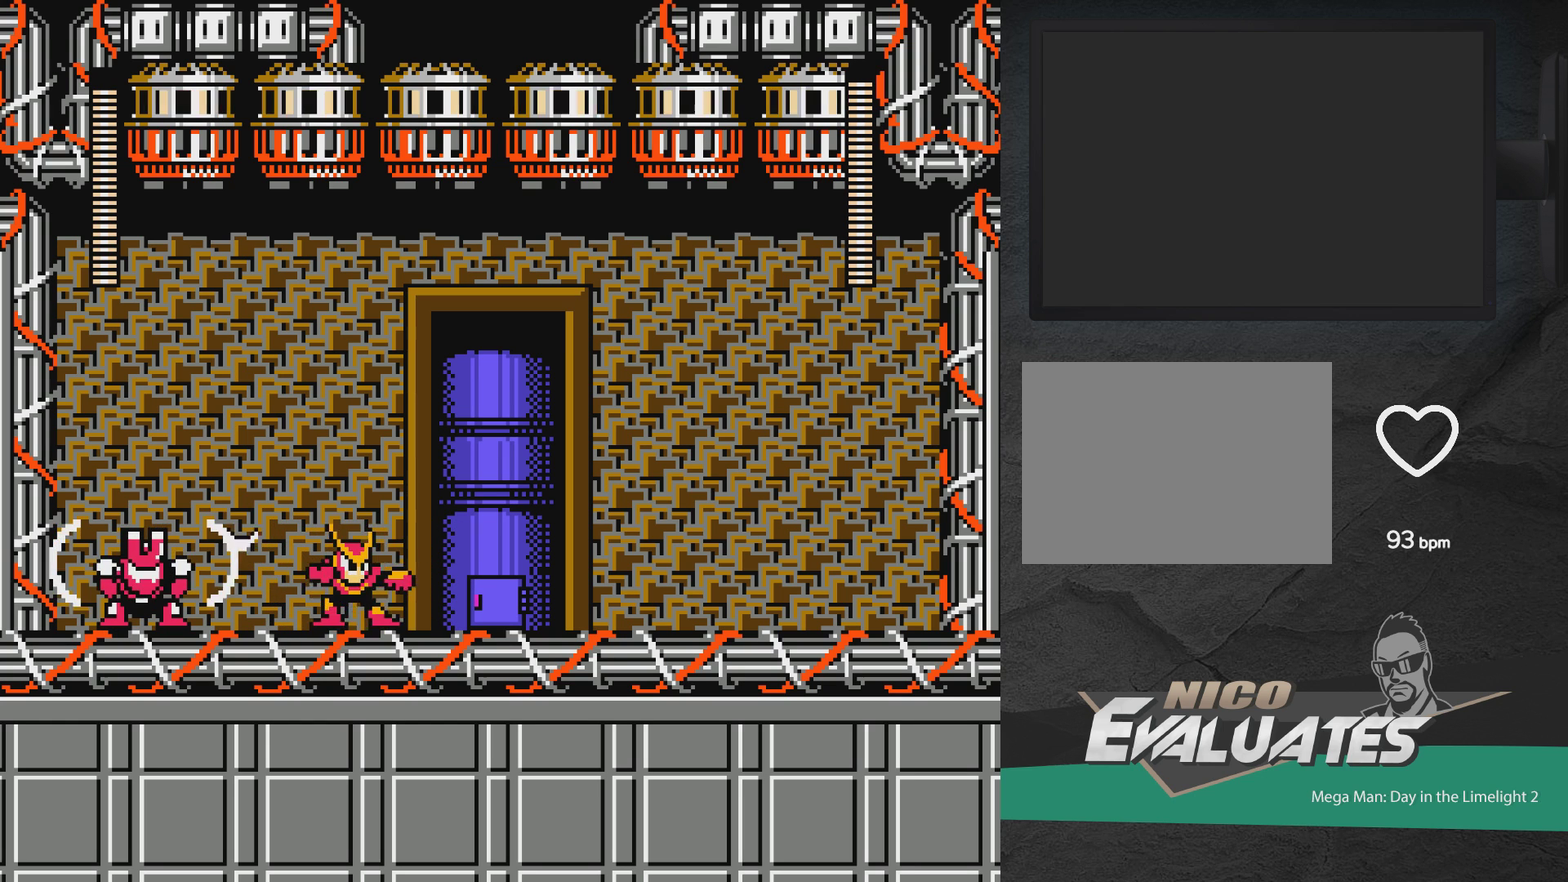
{"dt_ms": 400, "buttons": ["X", "DPAD_LEFT"], "events": [[317, "DPAD_RIGHT", "up"], [367, "DPAD_LEFT", "down"], [400, "X", "down"]]}
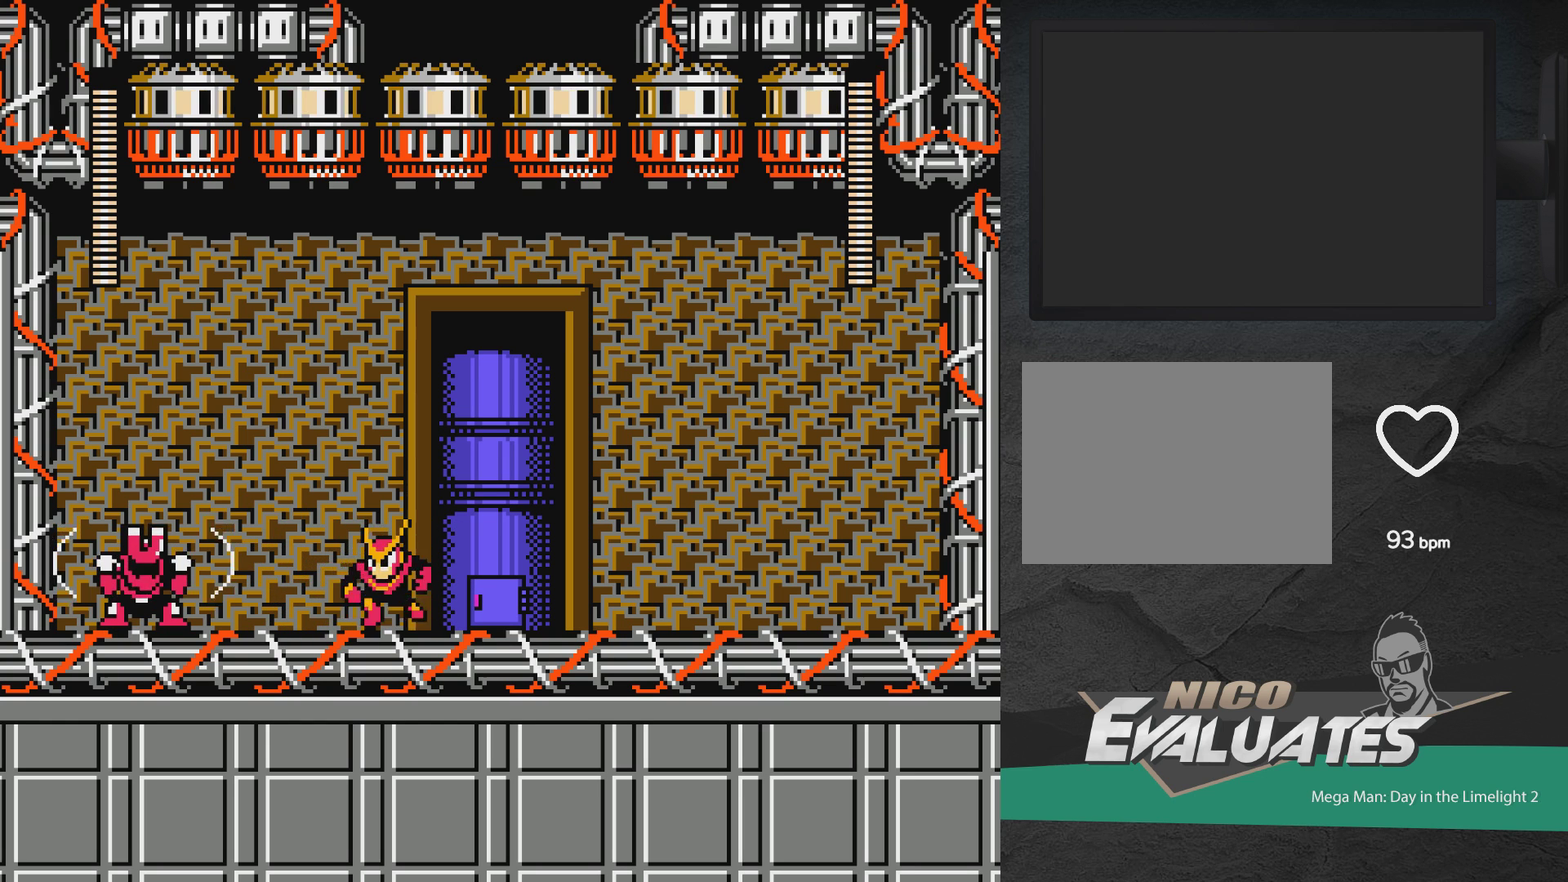
{"dt_ms": 800, "buttons": ["DPAD_LEFT"], "events": [[17, "DPAD_LEFT", "up"], [50, "DPAD_RIGHT", "down"], [50, "X", "up"], [333, "DPAD_RIGHT", "up"], [367, "DPAD_LEFT", "down"], [367, "DPAD_UP", "down"], [433, "DPAD_LEFT", "up"], [433, "X", "down"], [450, "DPAD_UP", "up"], [467, "DPAD_RIGHT", "down"], [500, "X", "up"], [733, "DPAD_RIGHT", "up"], [767, "DPAD_LEFT", "down"]]}
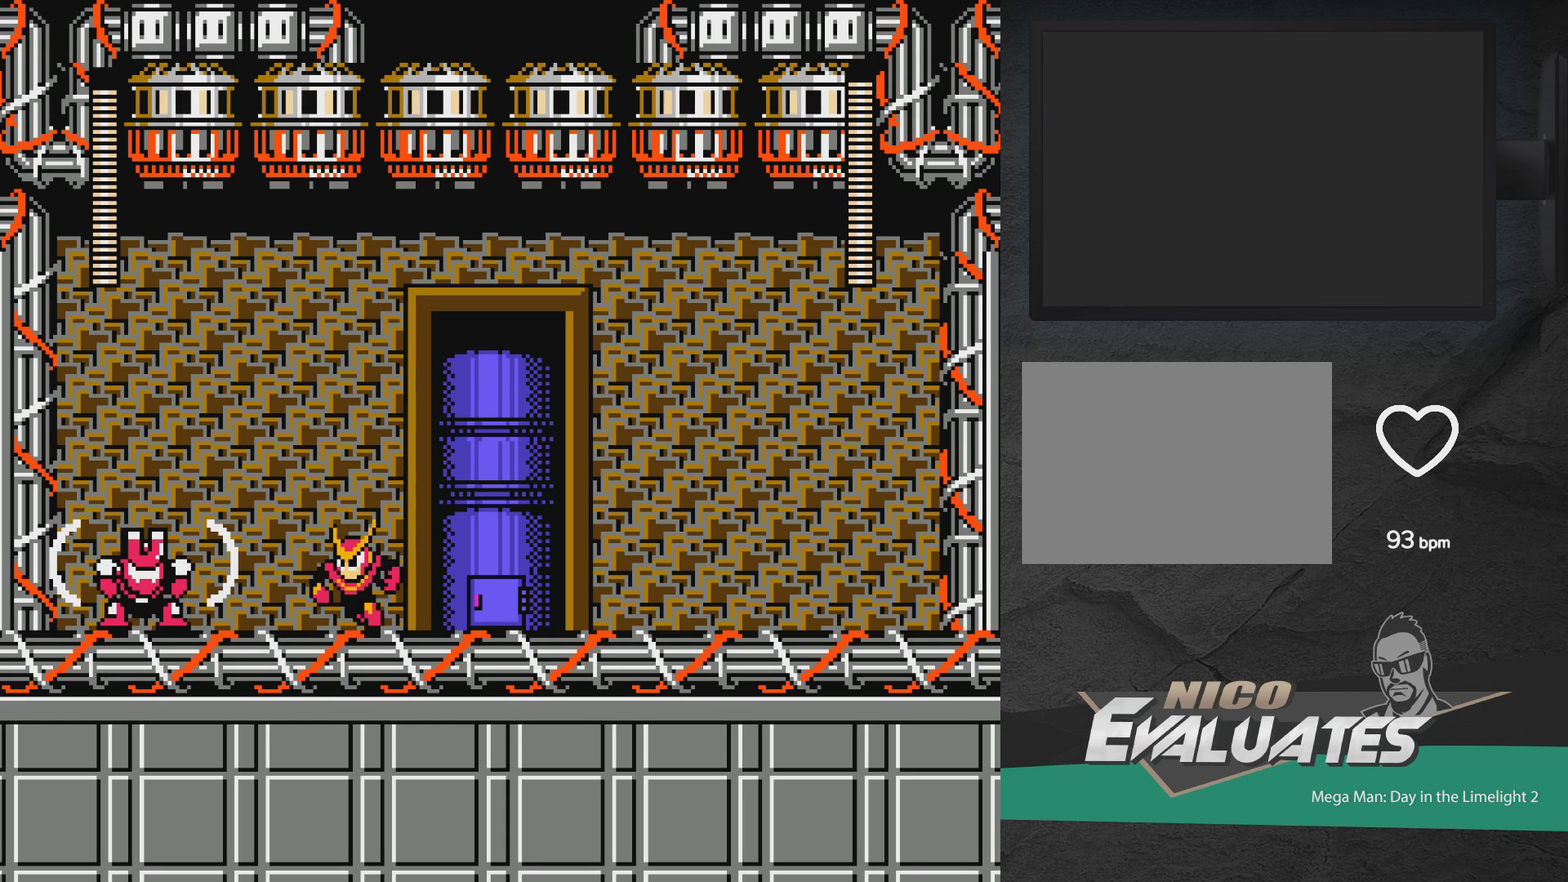
{"dt_ms": 300, "buttons": ["DPAD_RIGHT"], "events": [[33, "X", "down"], [50, "DPAD_LEFT", "up"], [83, "DPAD_RIGHT", "down"], [83, "X", "up"]]}
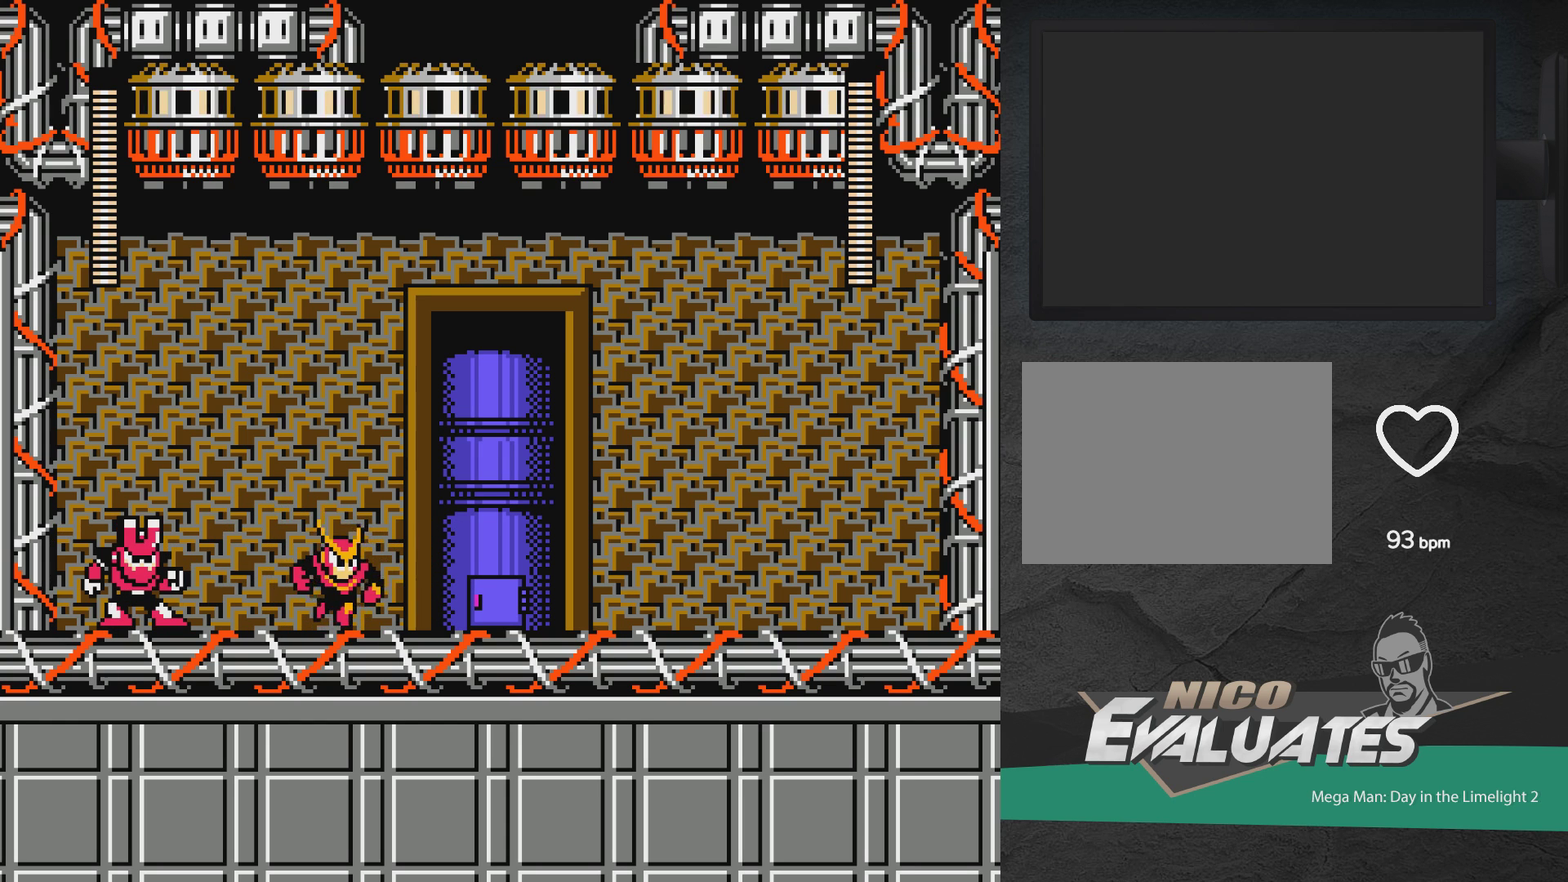
{"dt_ms": 500, "buttons": ["DPAD_LEFT"], "events": [[250, "DPAD_RIGHT", "up"], [317, "DPAD_LEFT", "down"], [317, "DPAD_UP", "down"], [417, "DPAD_UP", "up"], [417, "X", "down"], [467, "X", "up"]]}
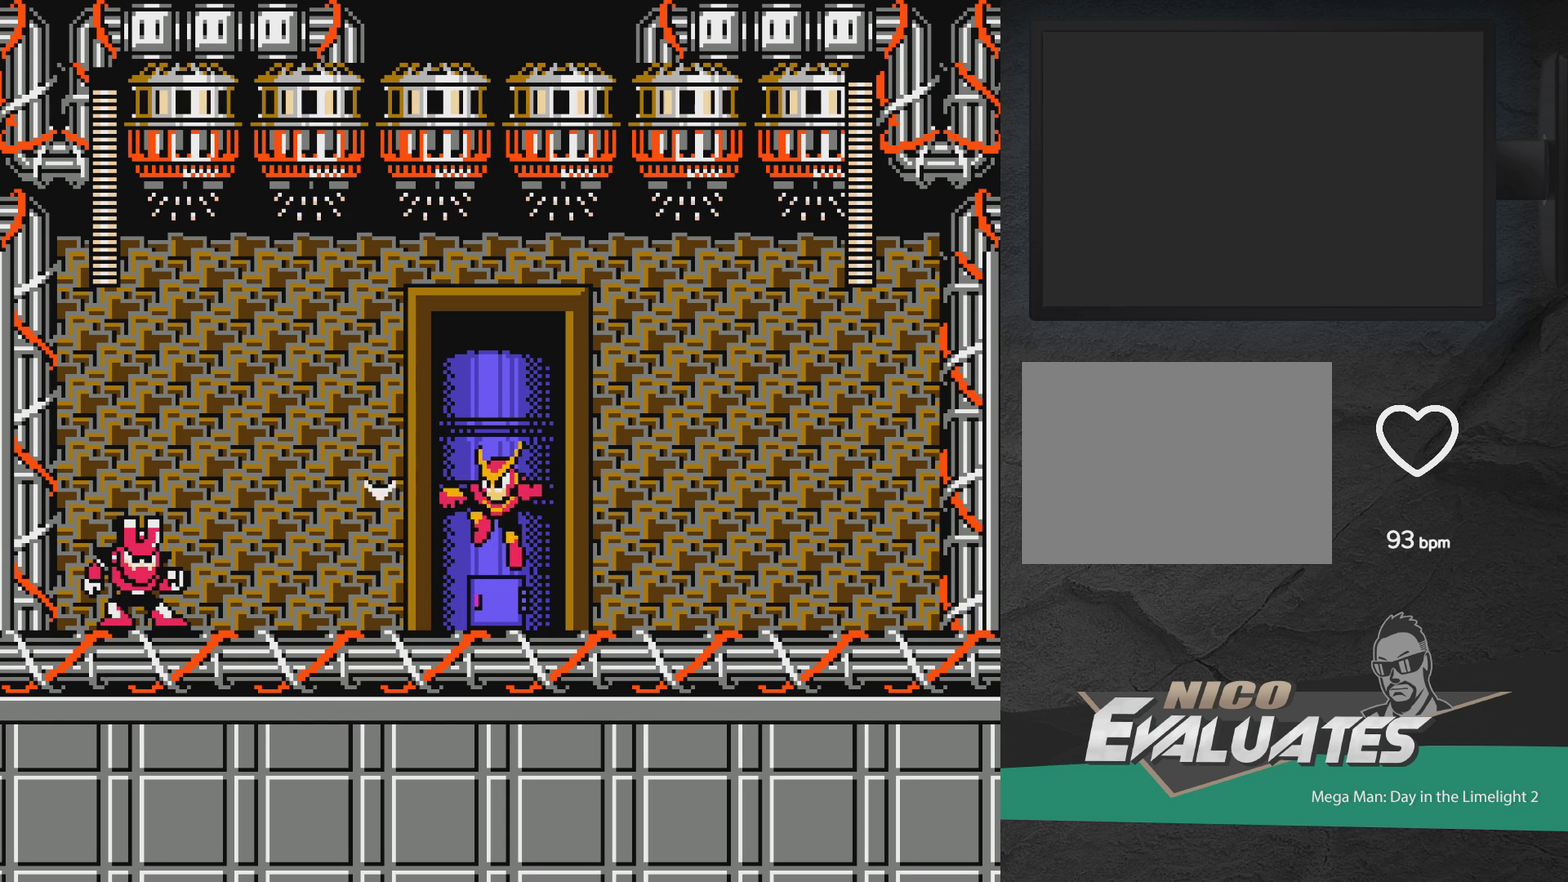
{"dt_ms": 400, "buttons": [], "events": [[67, "X", "down"], [83, "DPAD_LEFT", "up"], [133, "X", "up"], [183, "DPAD_RIGHT", "down"], [400, "DPAD_RIGHT", "up"]]}